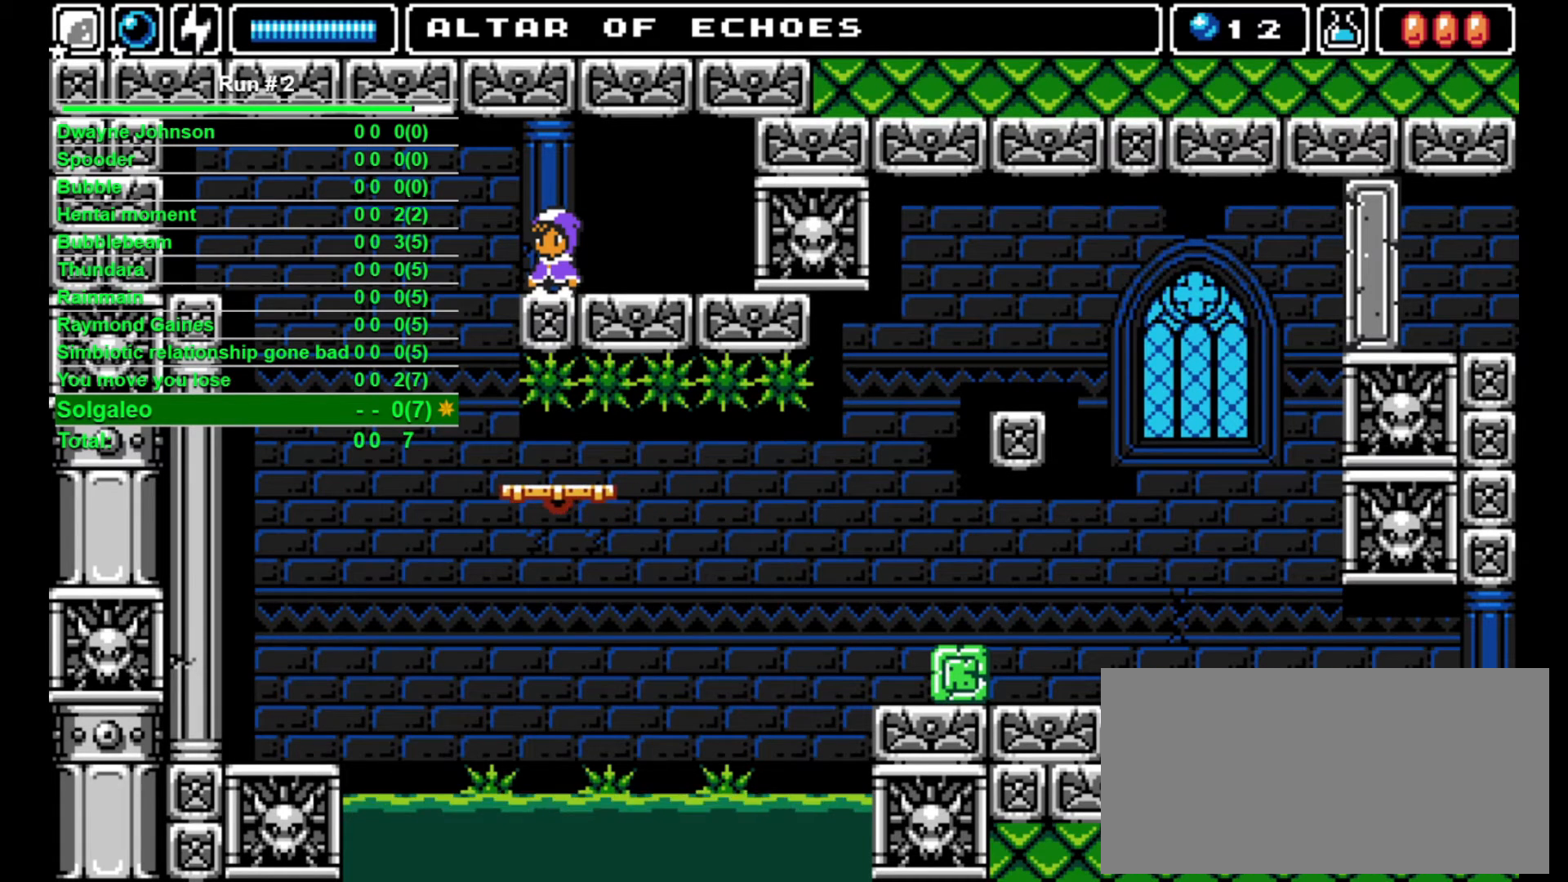
Gameplay with a controller (arcade stick); each line is a JSON object with the inputs held at the frame after it. "events" lists button and stick changes between this image and that frame as [ms after this image, input, new state], when the widget could be followed in between. Not read: L3 R3.
{"buttons": ["DPAD_LEFT"], "events": [[267, "DPAD_LEFT", "down"]]}
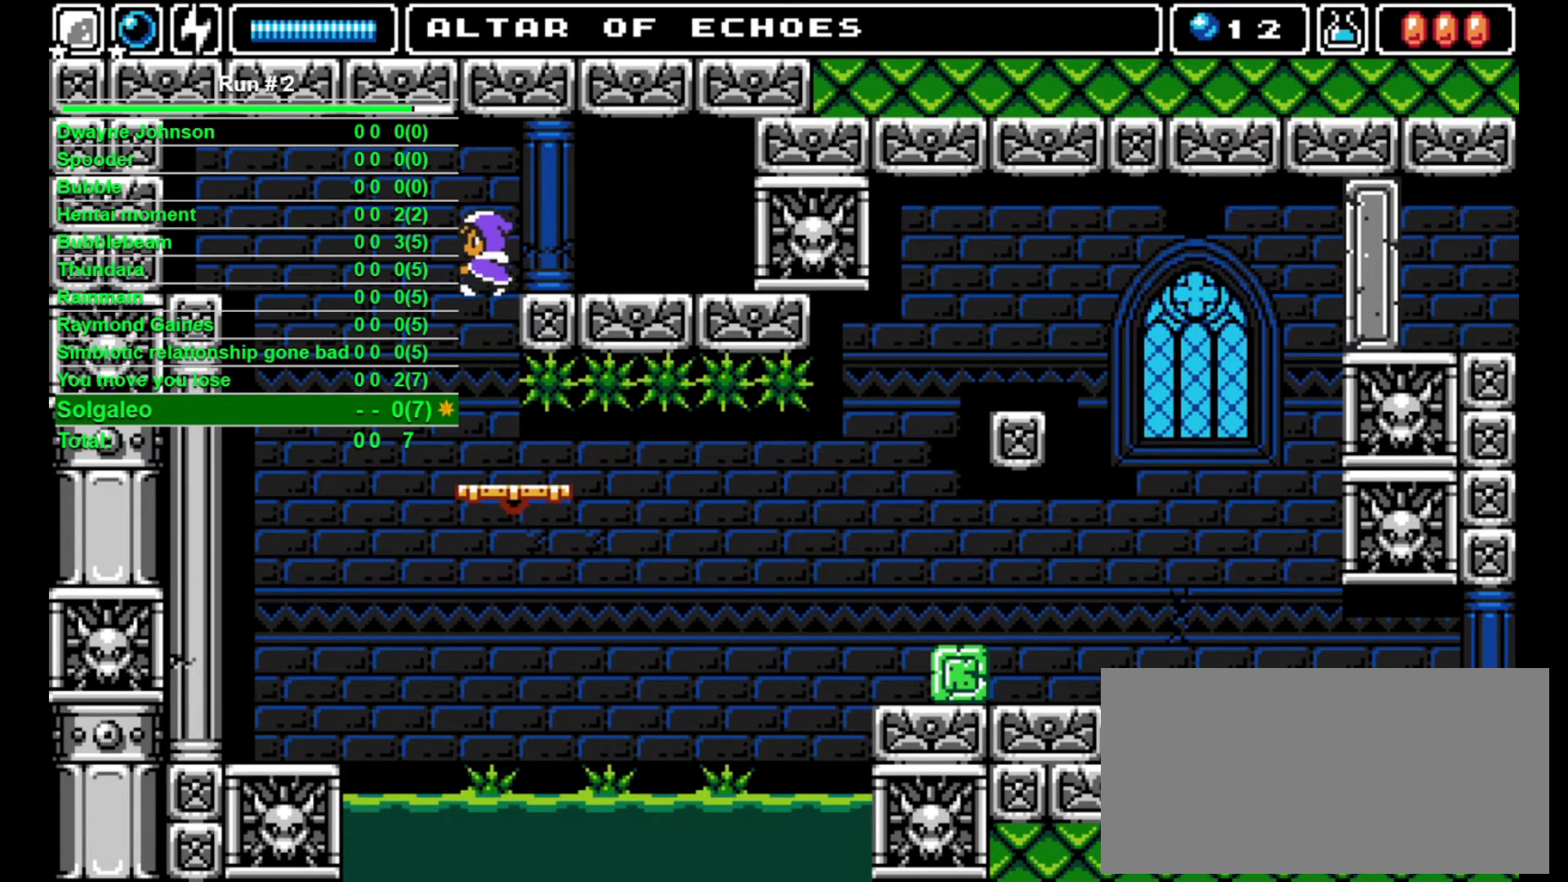
{"buttons": ["DPAD_DOWN"], "events": [[67, "DPAD_LEFT", "up"], [400, "DPAD_DOWN", "down"]]}
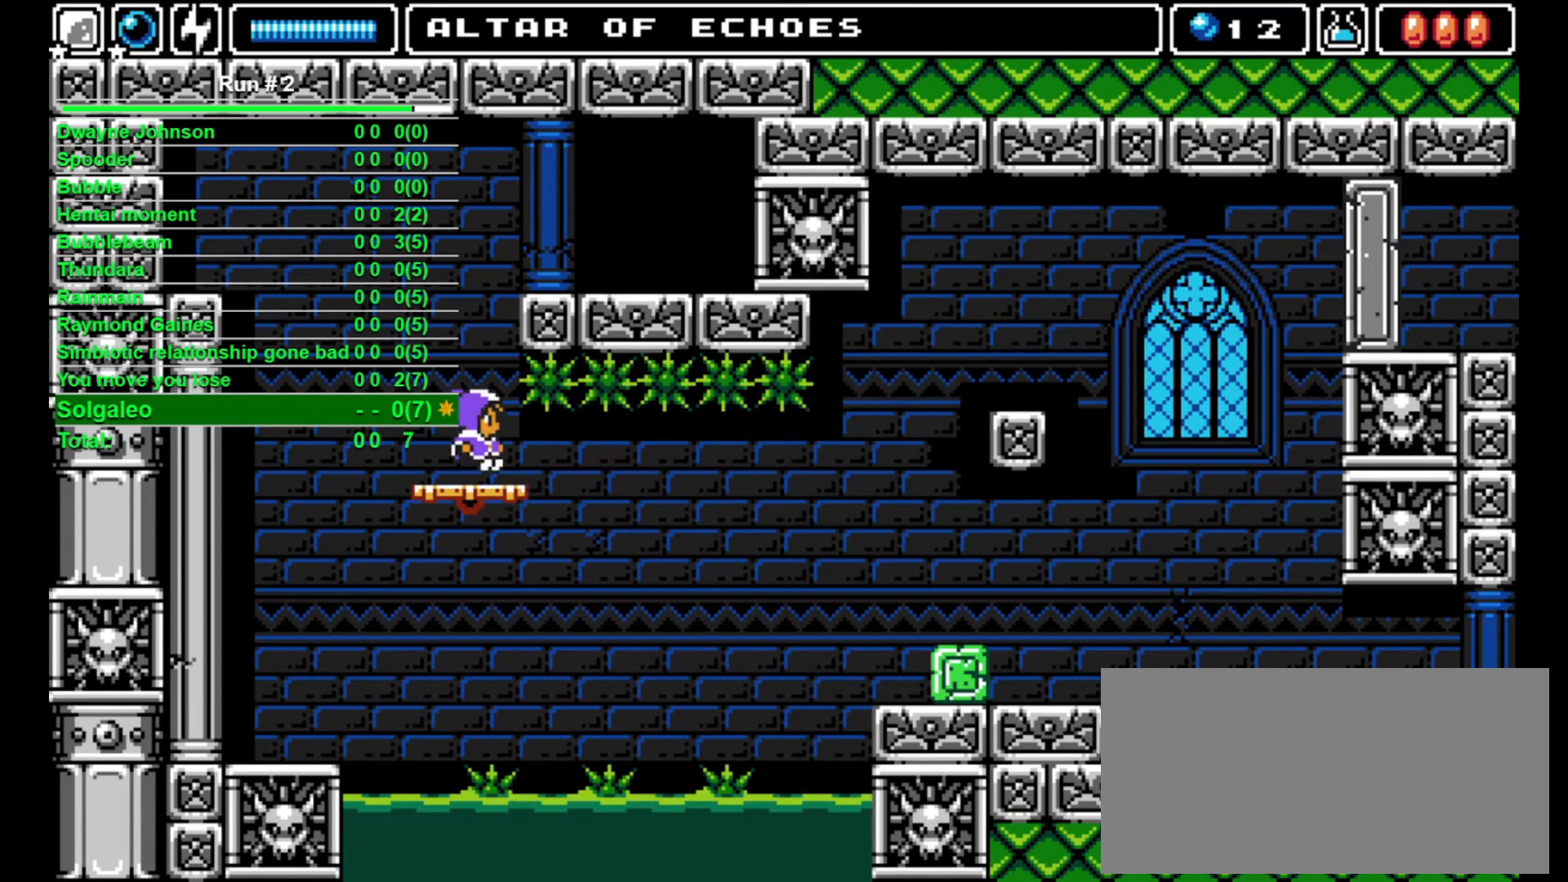
{"buttons": ["DPAD_DOWN"], "events": []}
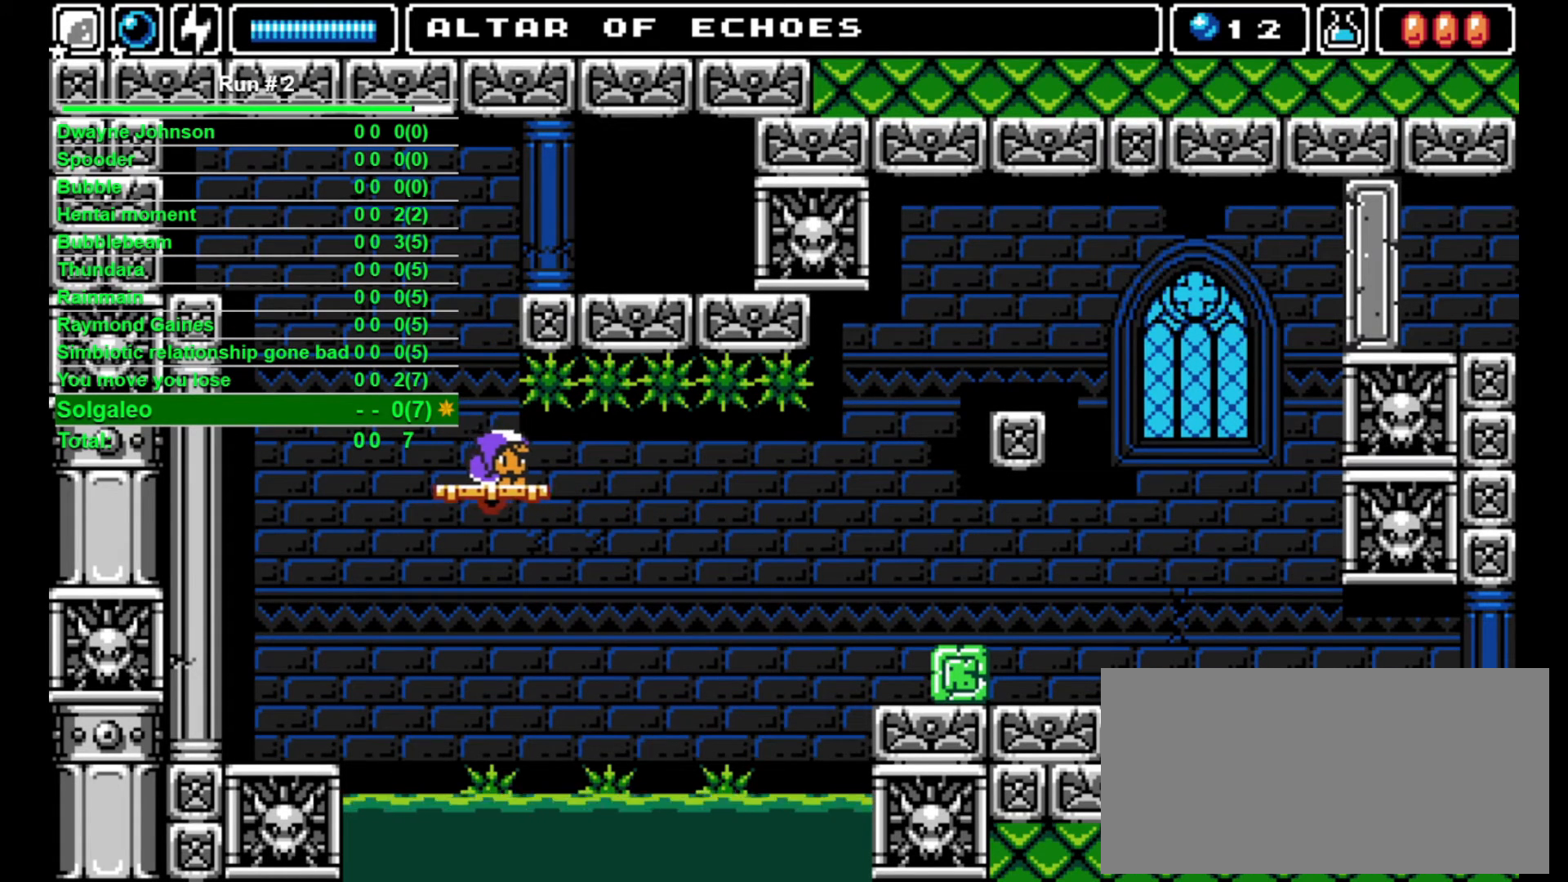
{"buttons": ["DPAD_DOWN"], "events": []}
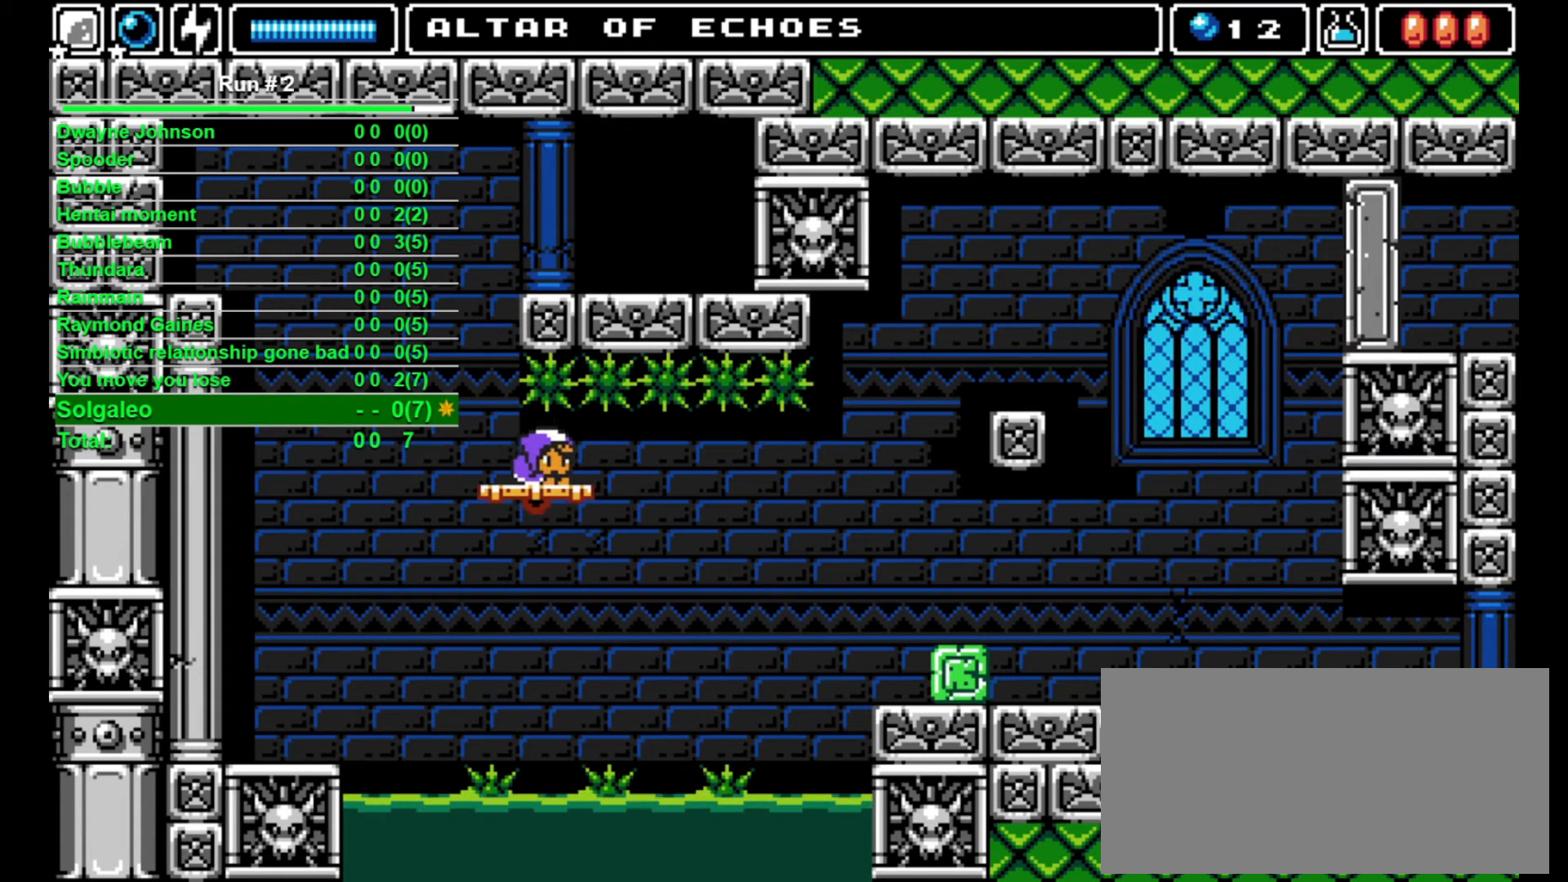
{"buttons": ["DPAD_DOWN"], "events": []}
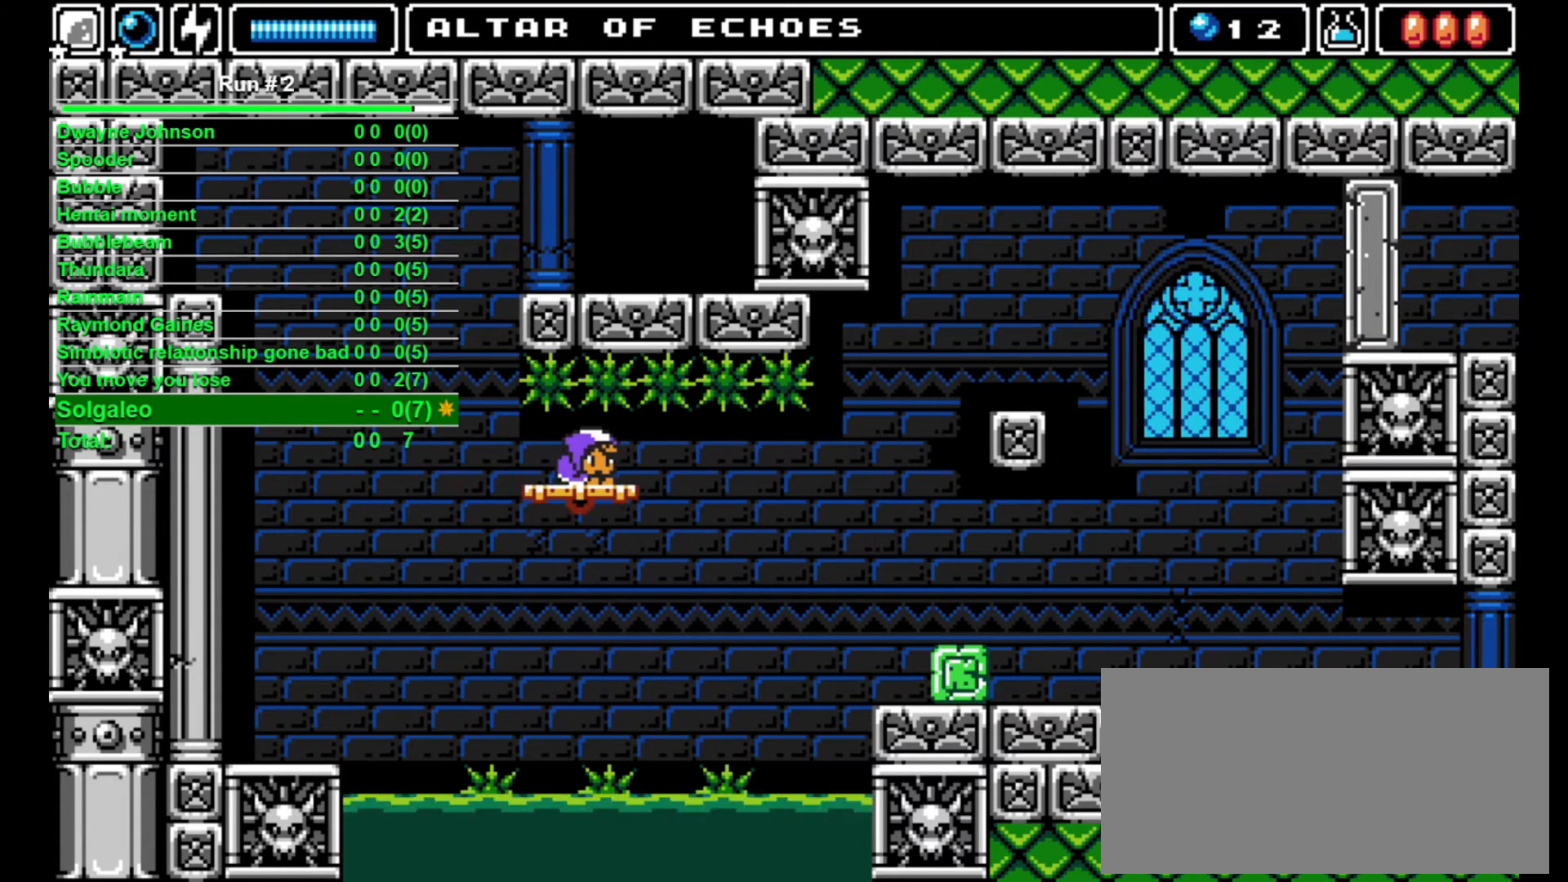
{"buttons": ["DPAD_DOWN"], "events": []}
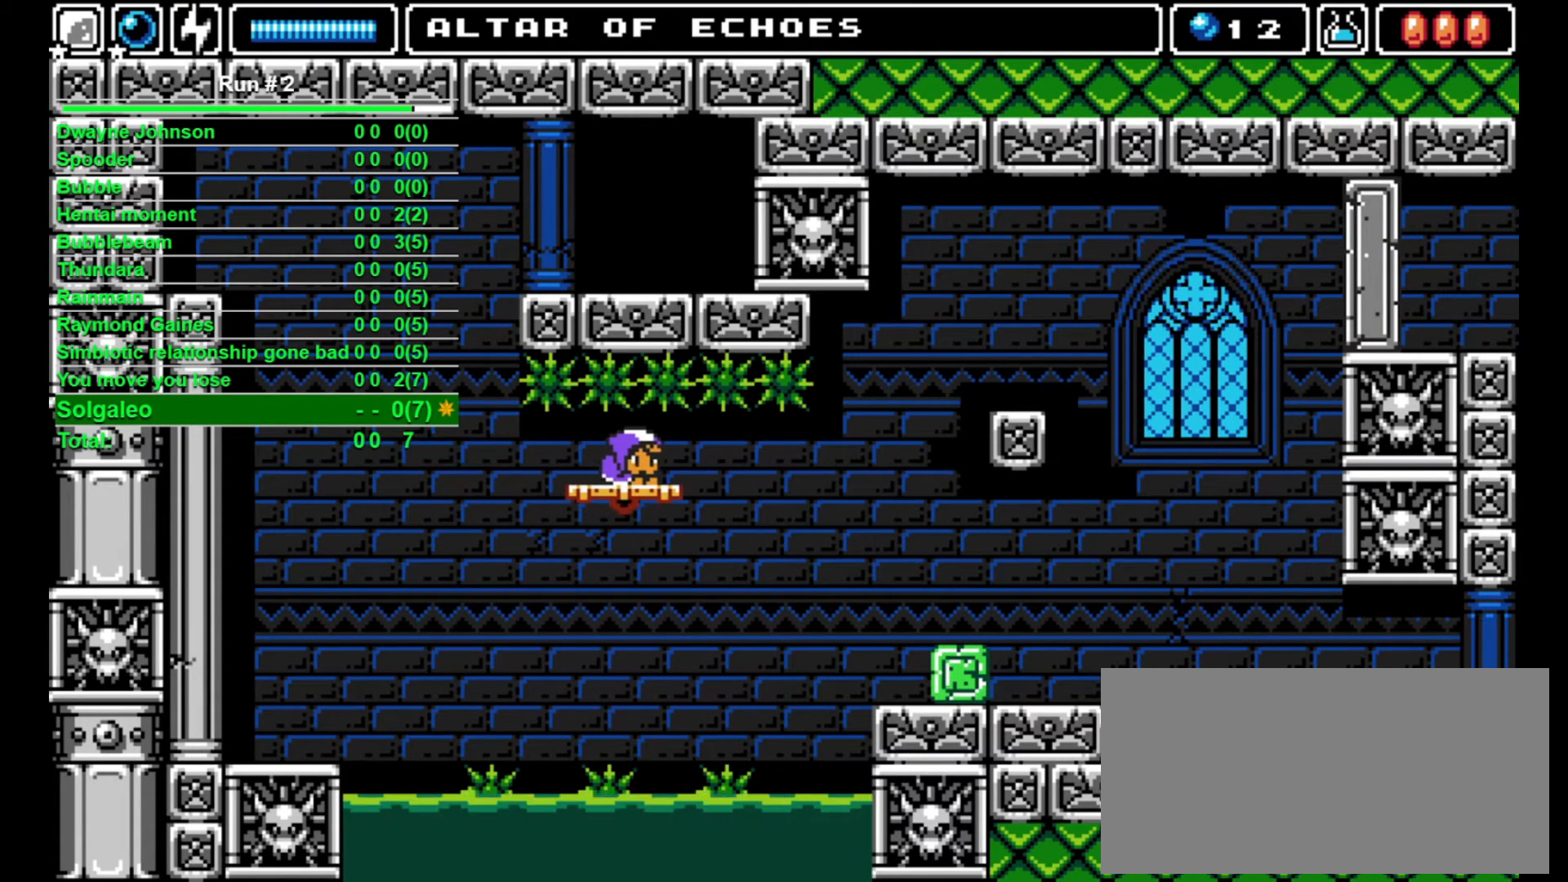
{"buttons": ["DPAD_DOWN"], "events": []}
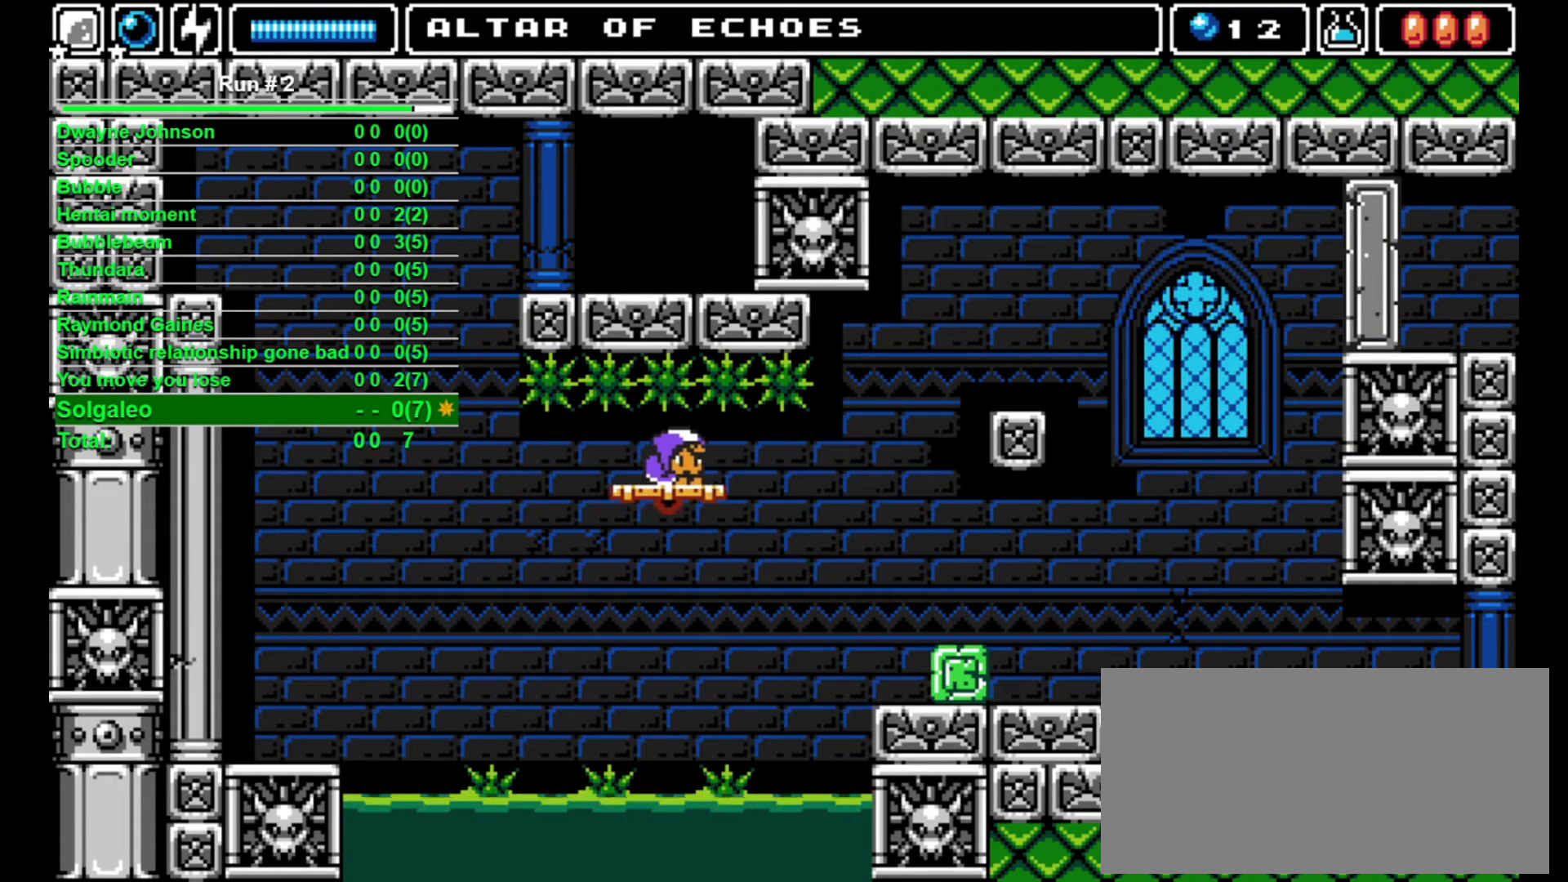
{"buttons": ["DPAD_DOWN"], "events": []}
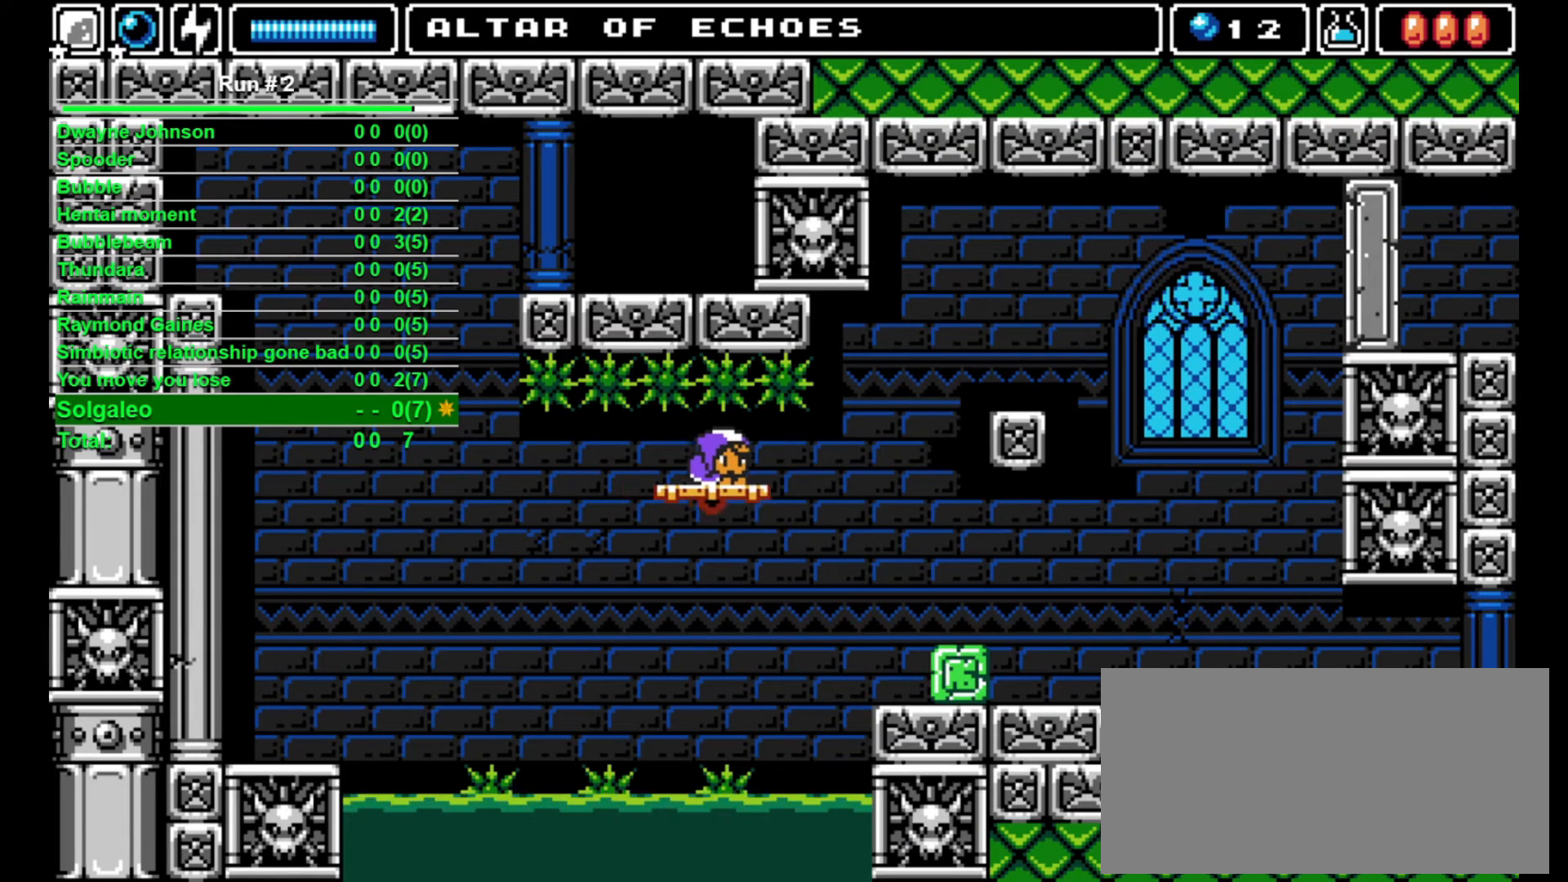
{"buttons": ["DPAD_DOWN"], "events": []}
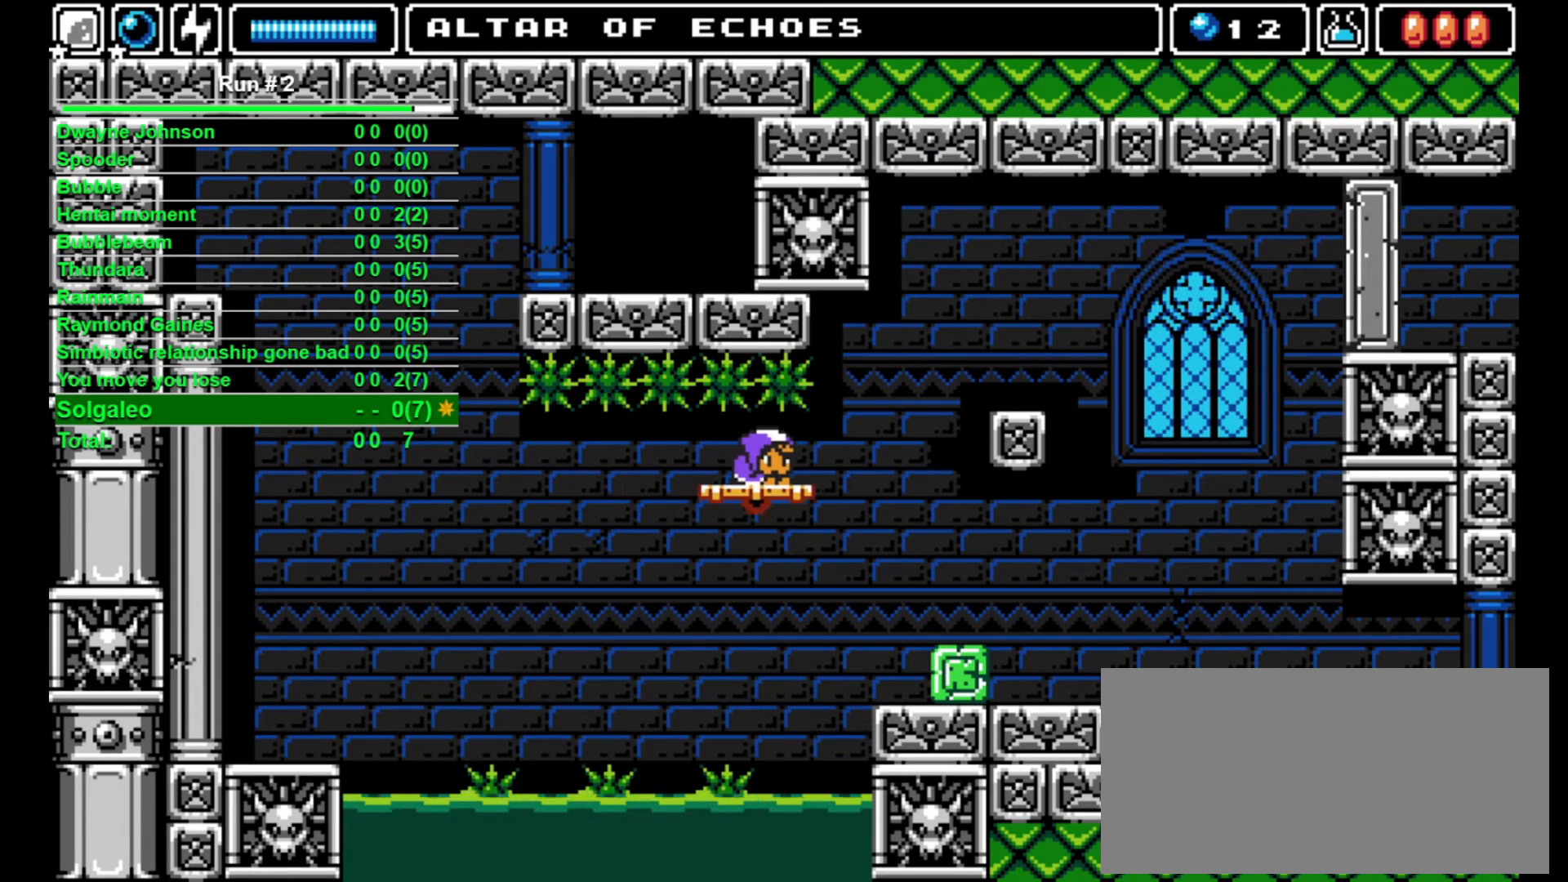
{"buttons": ["DPAD_DOWN"], "events": []}
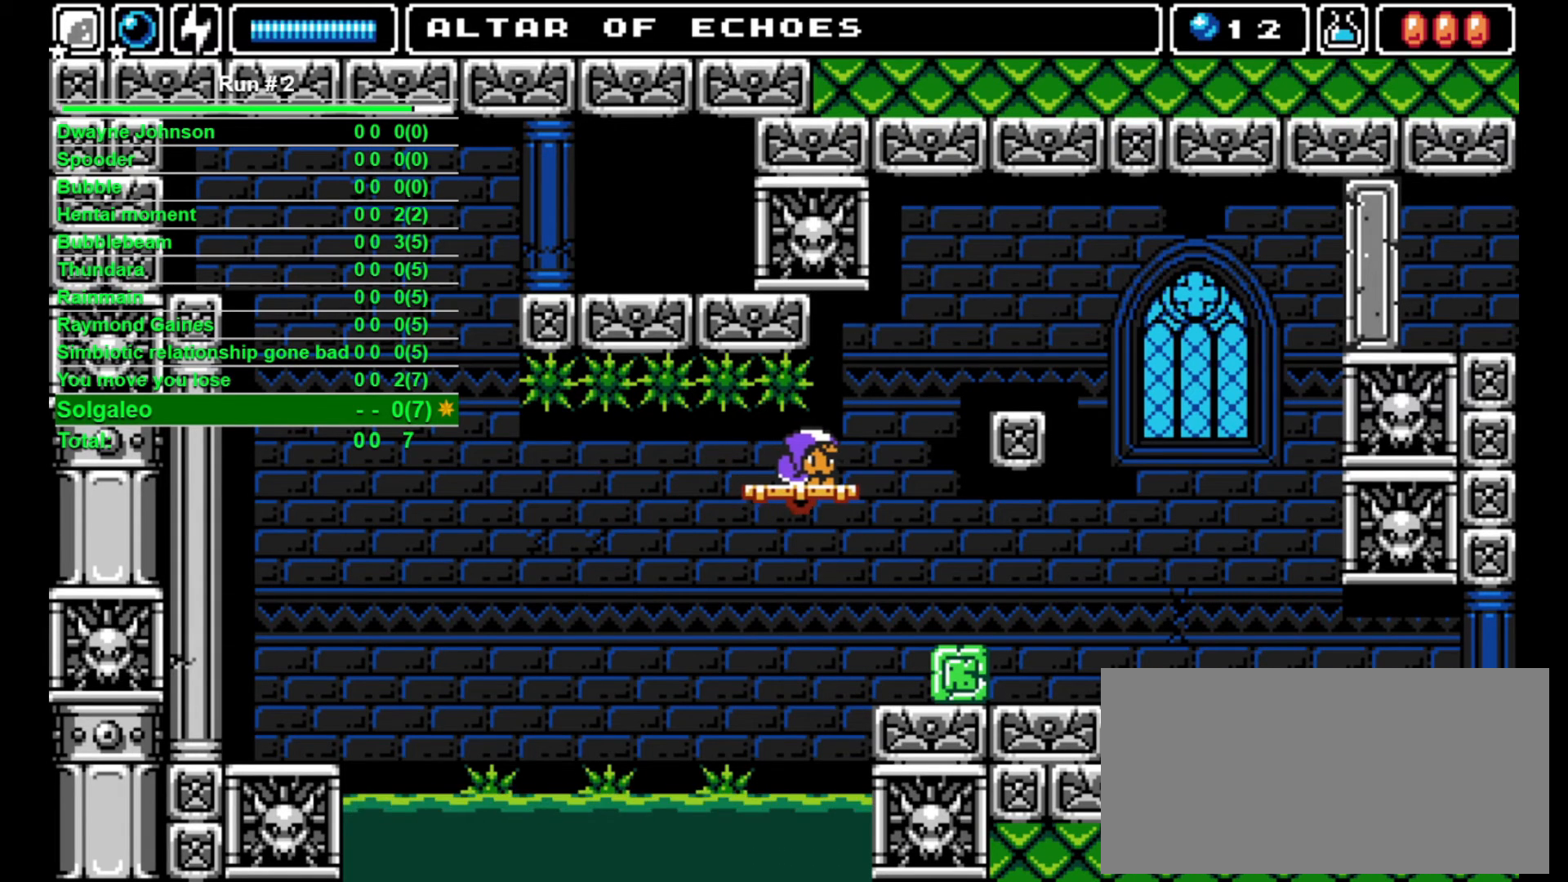
{"buttons": ["DPAD_DOWN"], "events": []}
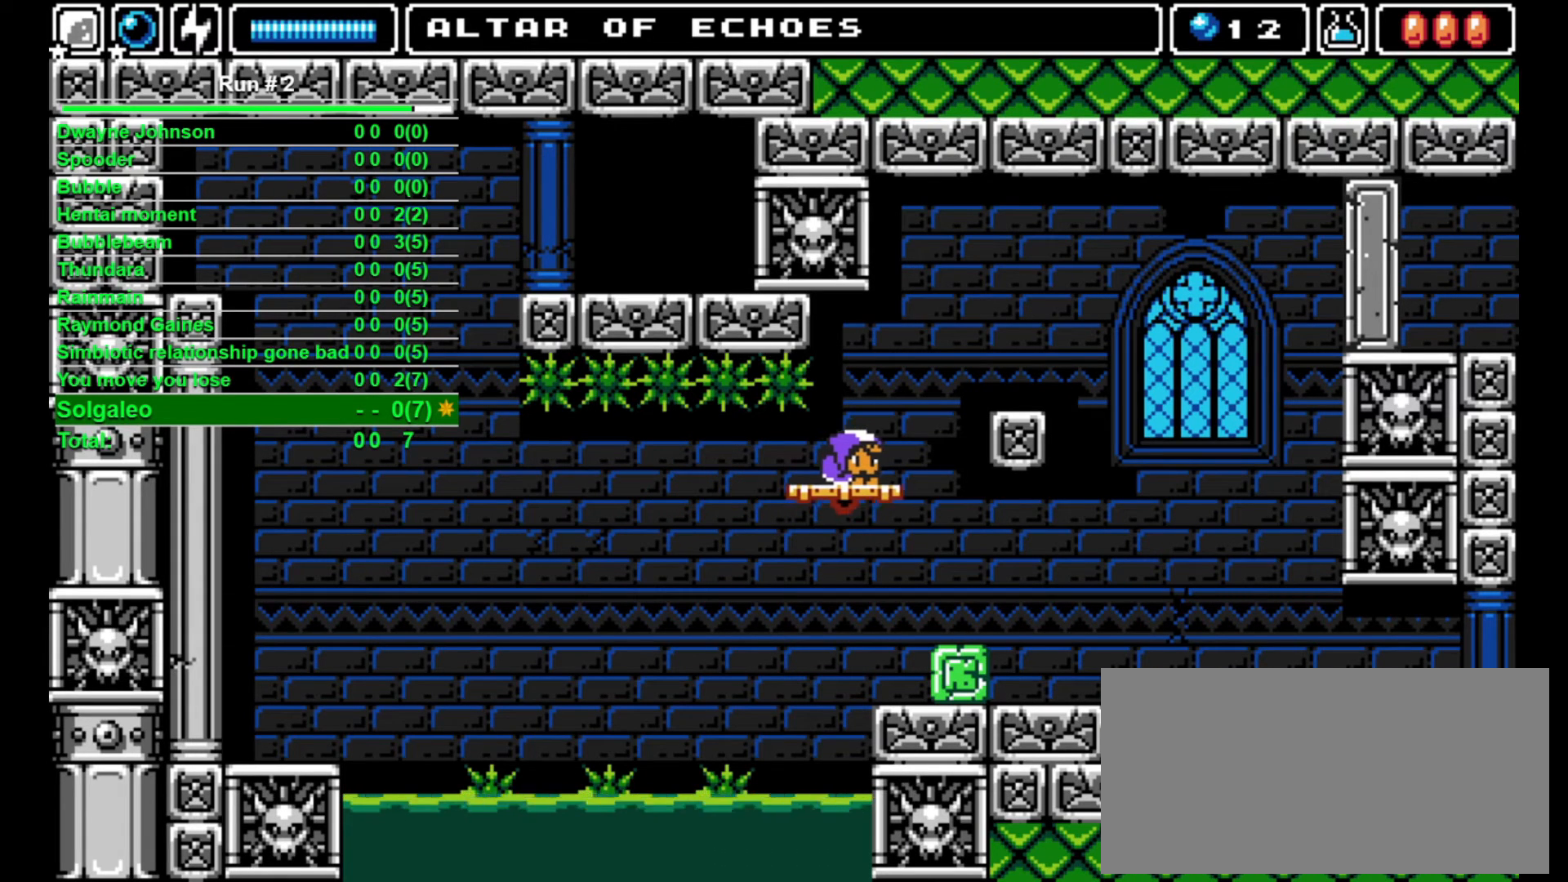
{"buttons": ["DPAD_DOWN"], "events": []}
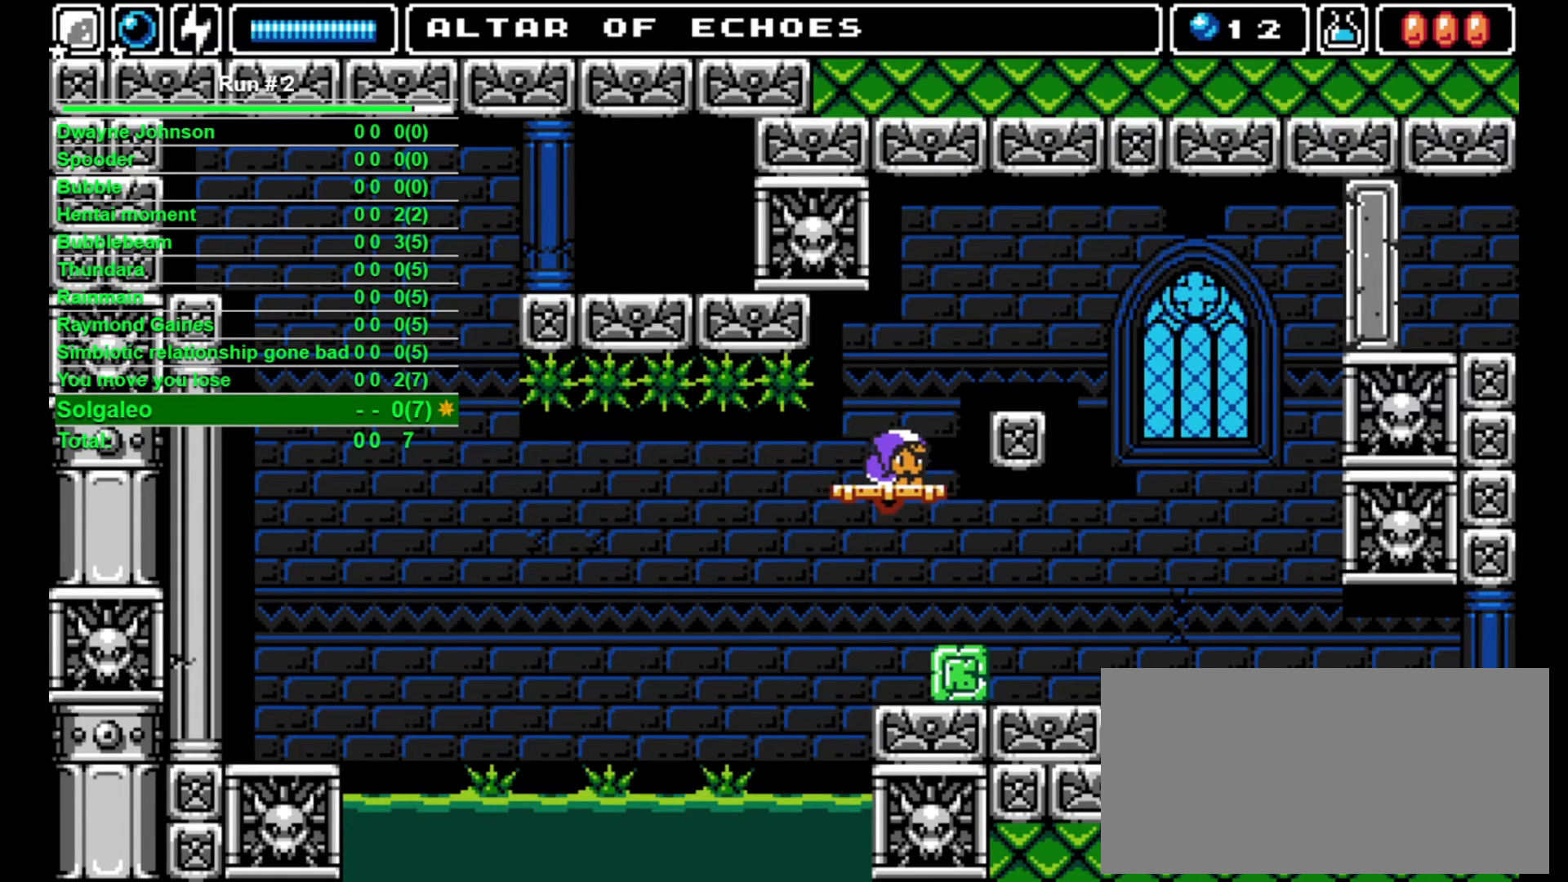
{"buttons": [], "events": [[467, "DPAD_DOWN", "up"]]}
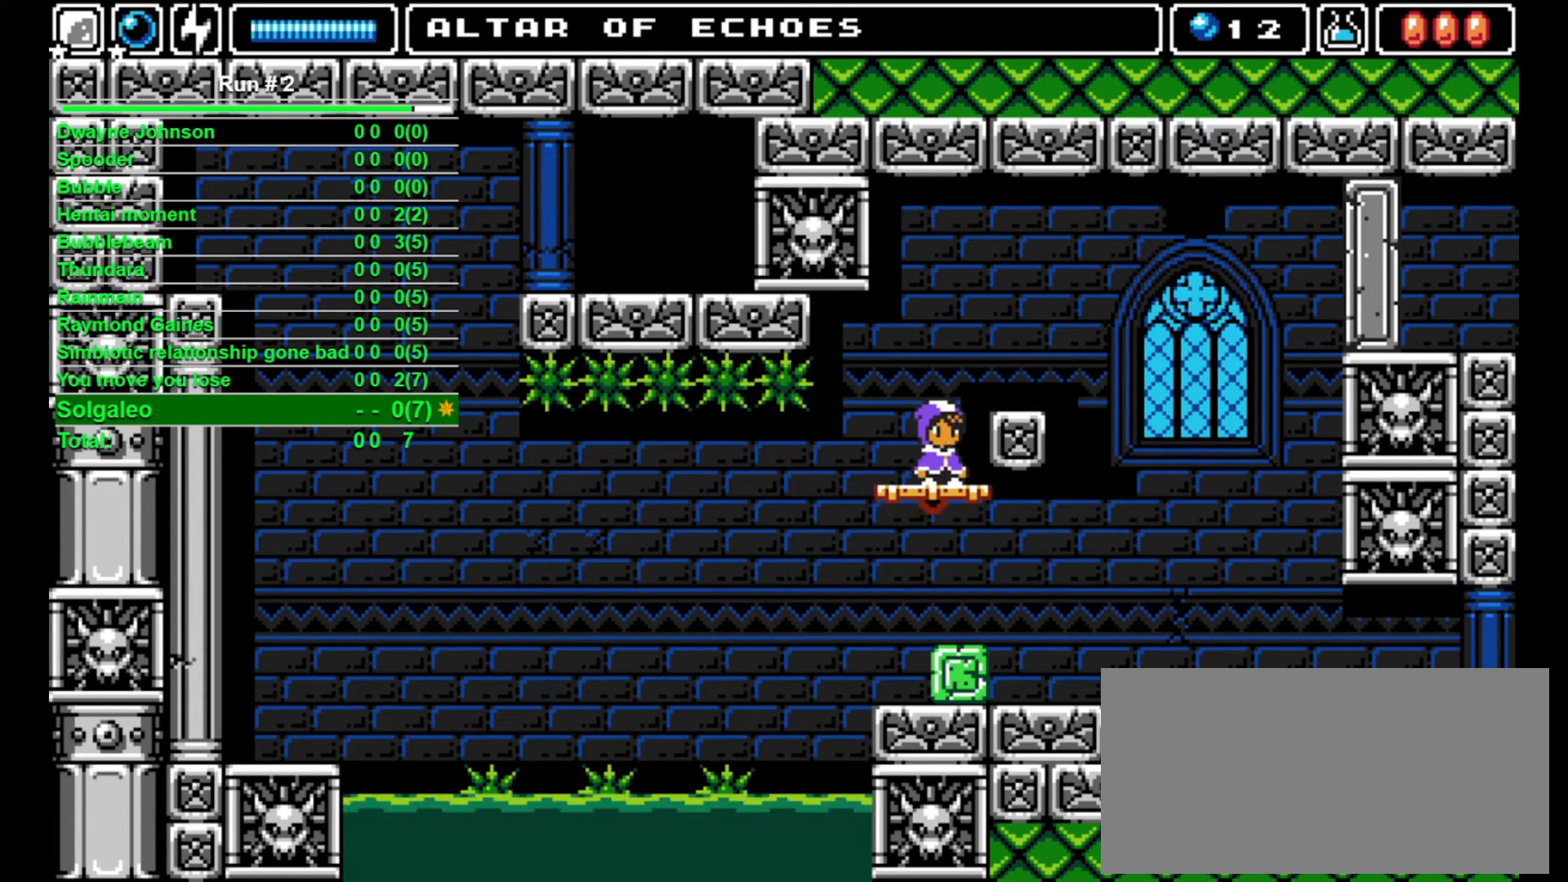
{"buttons": ["DPAD_LEFT"], "events": [[267, "DPAD_LEFT", "down"]]}
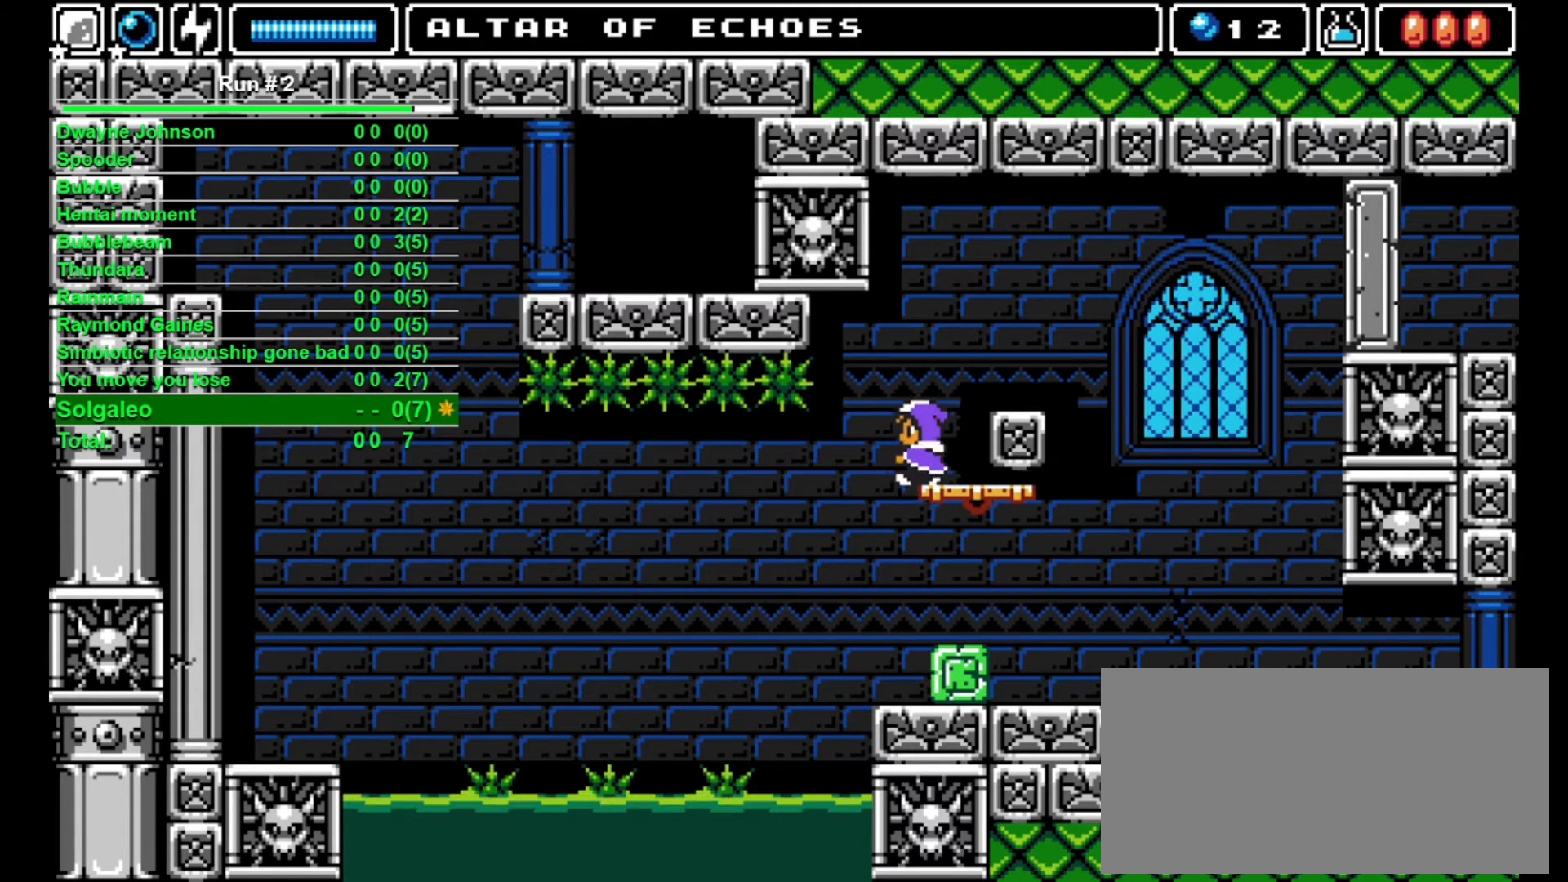
{"buttons": [], "events": [[67, "DPAD_LEFT", "up"], [233, "DPAD_LEFT", "down"], [300, "DPAD_LEFT", "up"]]}
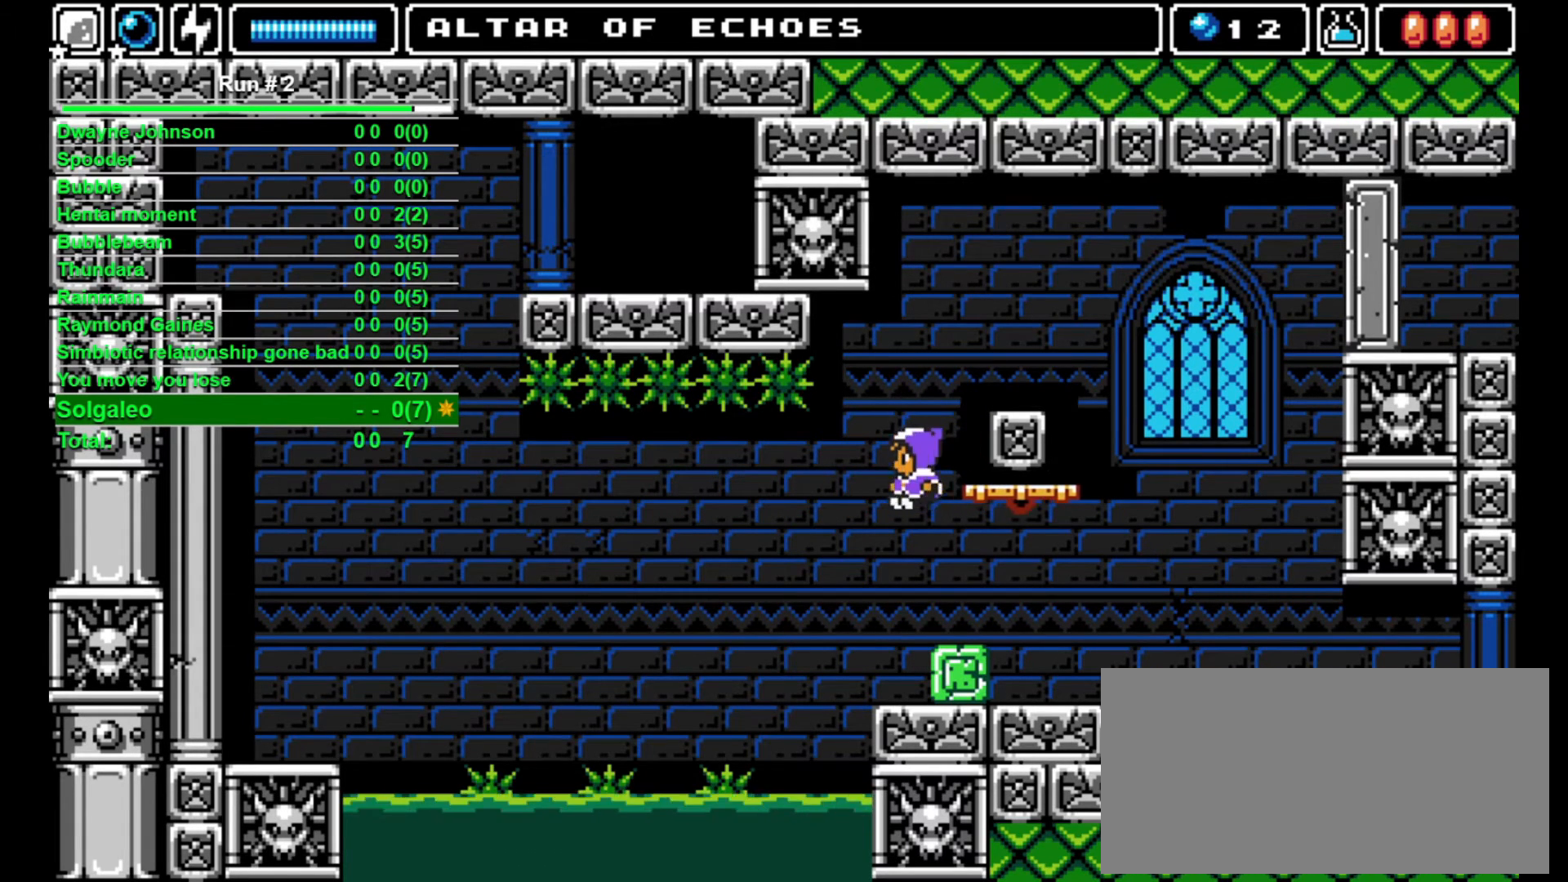
{"buttons": ["DPAD_RIGHT"], "events": [[33, "DPAD_LEFT", "down"], [67, "DPAD_LEFT", "up"], [367, "DPAD_RIGHT", "down"]]}
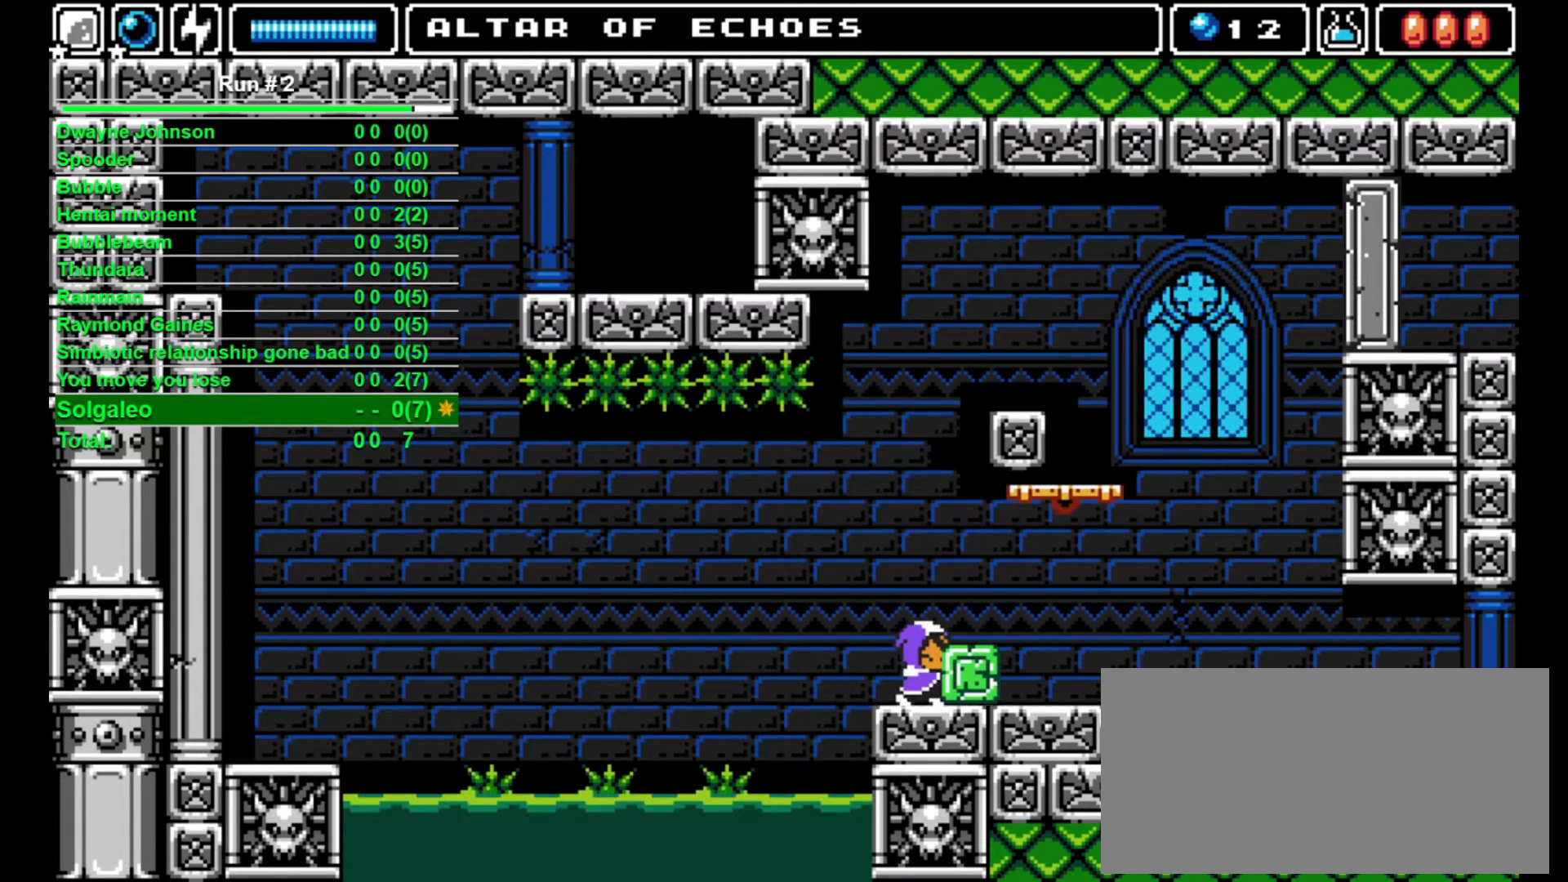
{"buttons": ["DPAD_RIGHT"], "events": []}
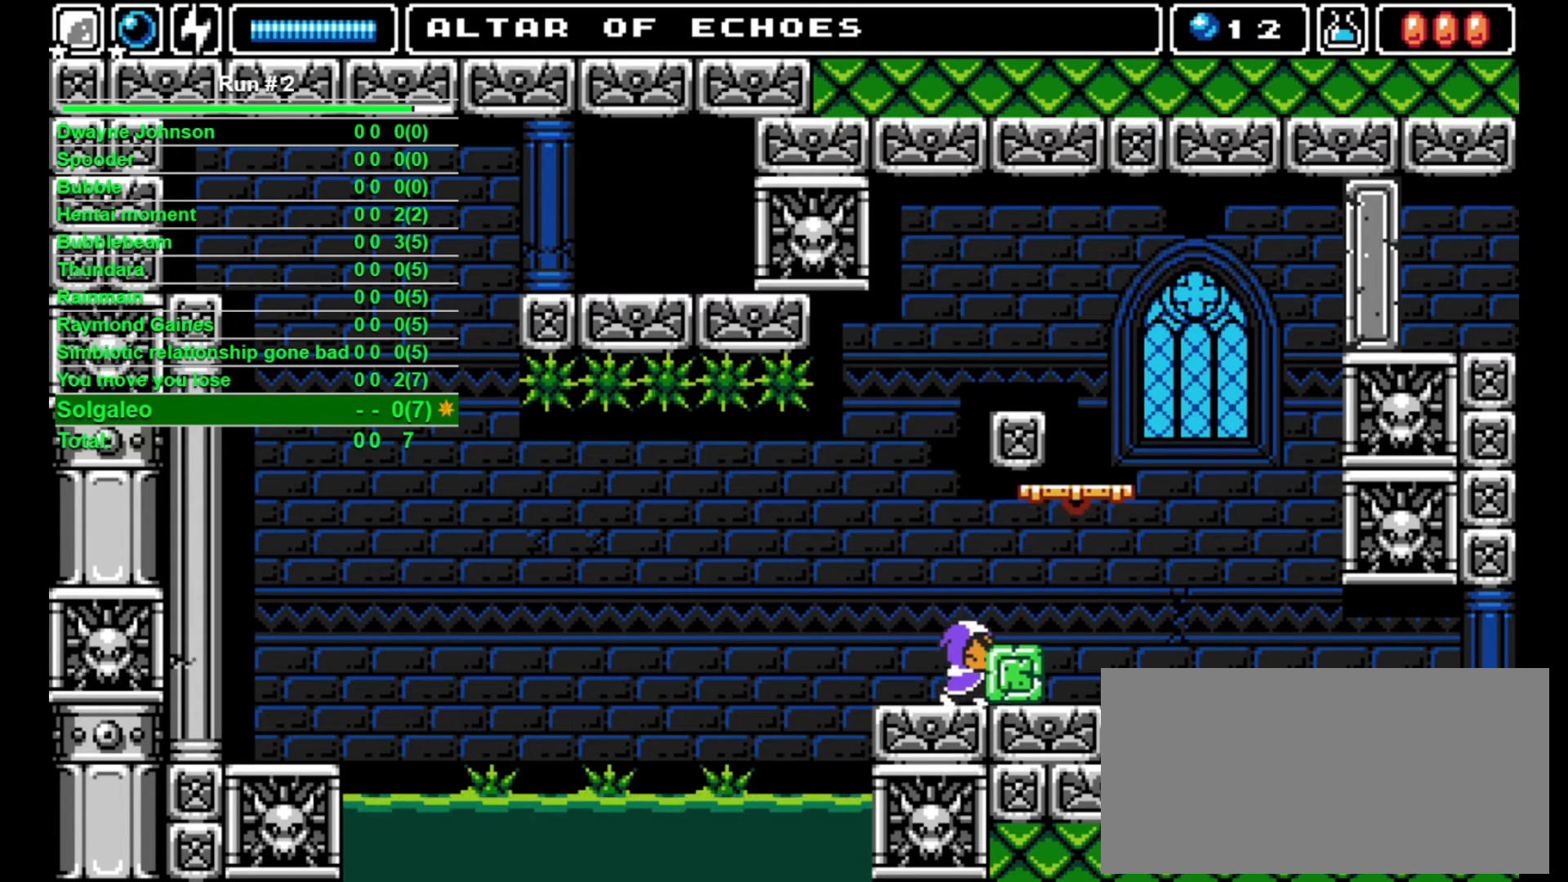
{"buttons": ["DPAD_RIGHT"], "events": []}
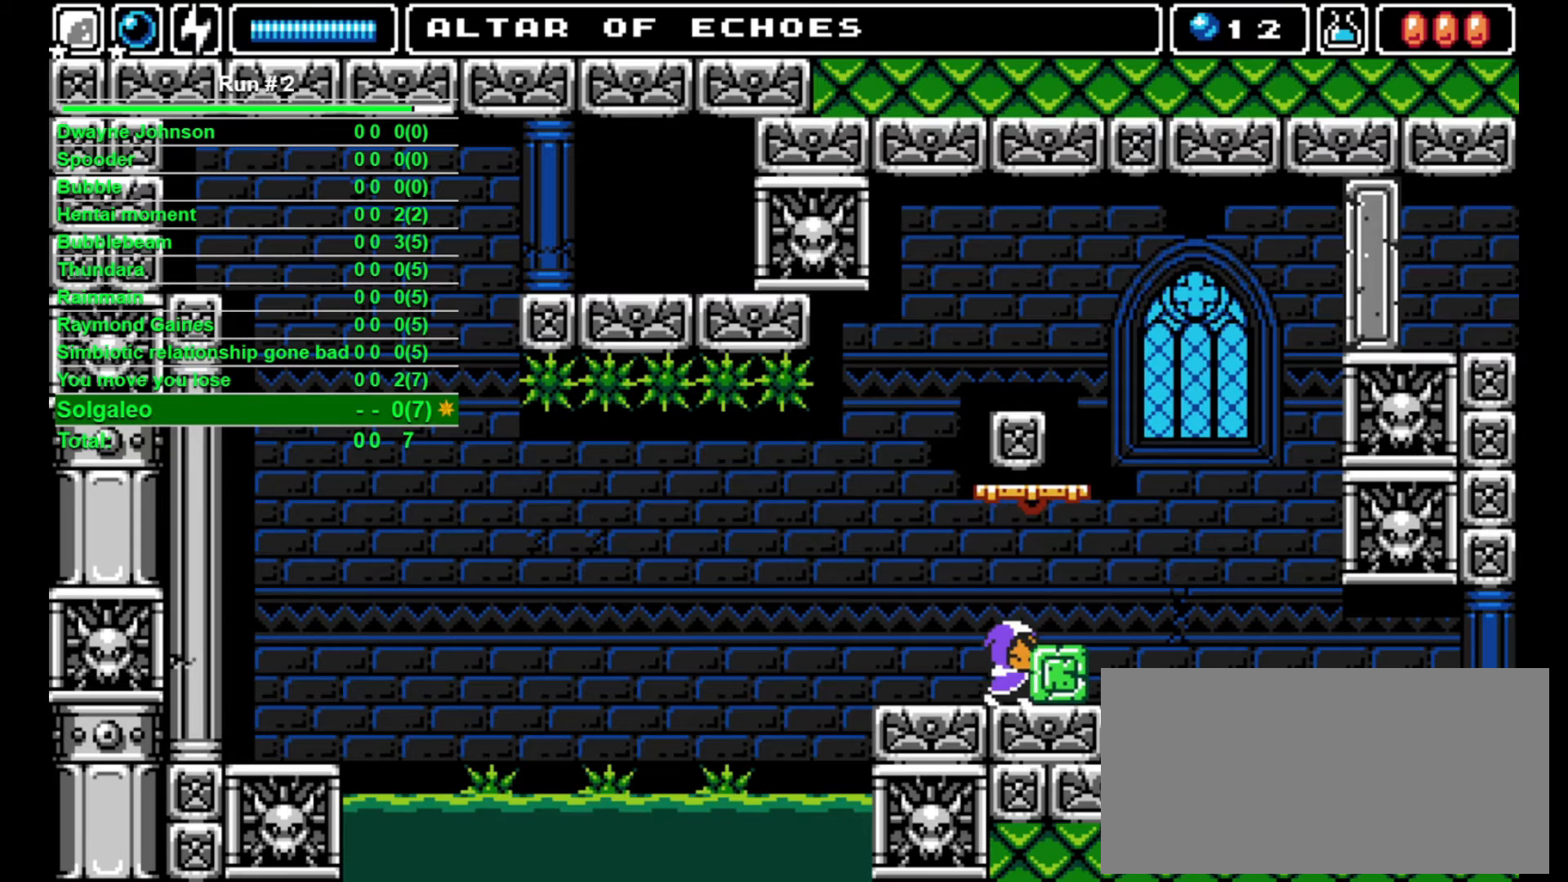
{"buttons": ["DPAD_RIGHT"], "events": [[67, "CROSS", "down"], [133, "CROSS", "up"], [167, "DPAD_RIGHT", "up"], [400, "DPAD_RIGHT", "down"]]}
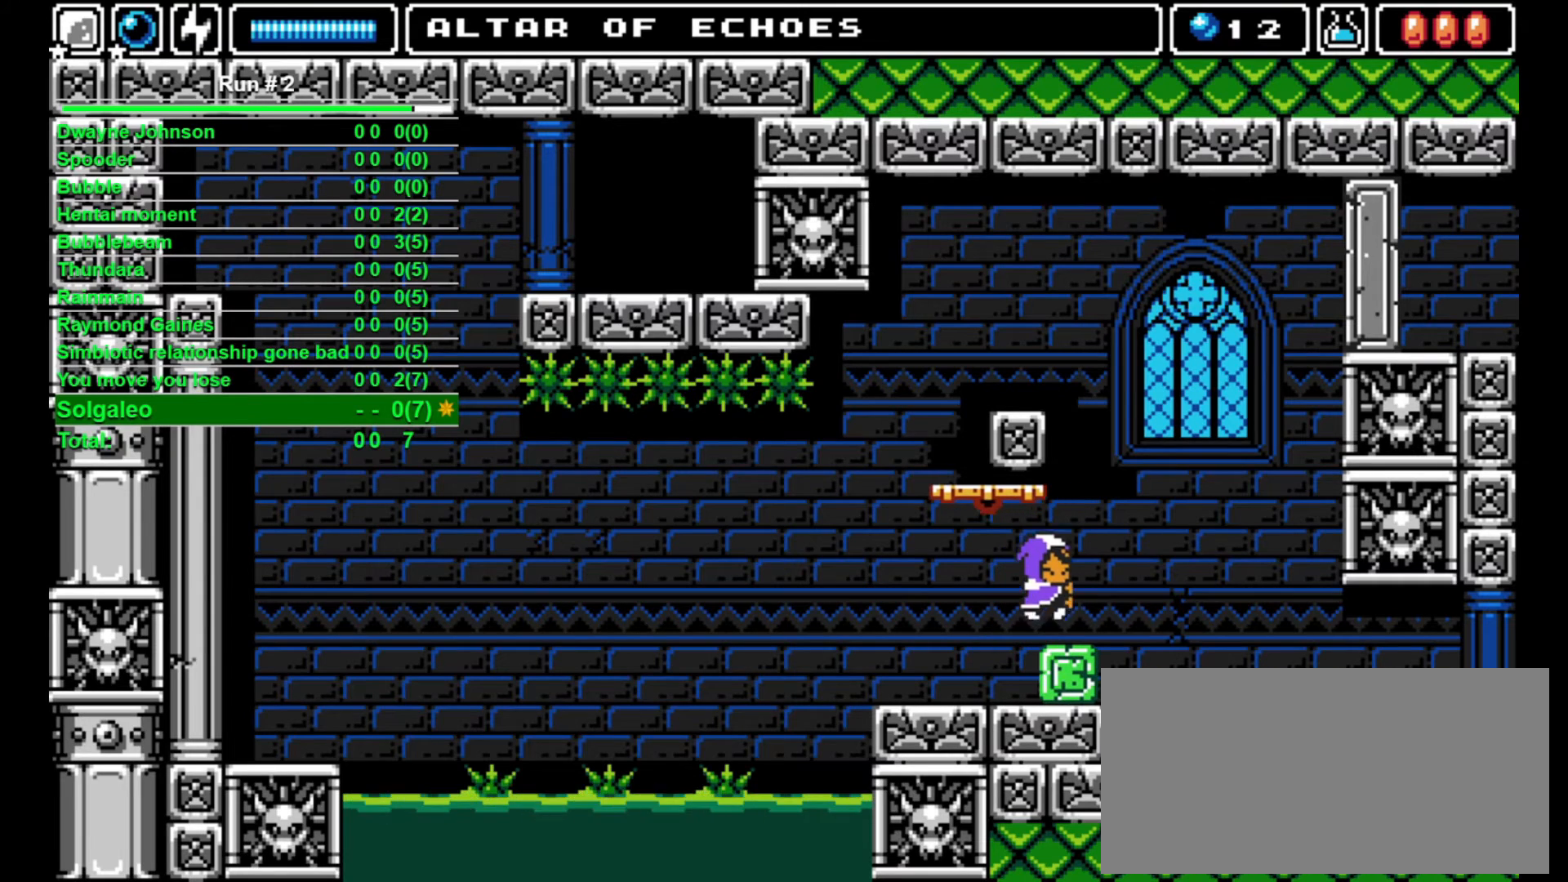
{"buttons": [], "events": [[33, "DPAD_RIGHT", "up"], [200, "L1", "down"], [333, "L1", "up"], [400, "L1", "down"], [467, "L1", "up"]]}
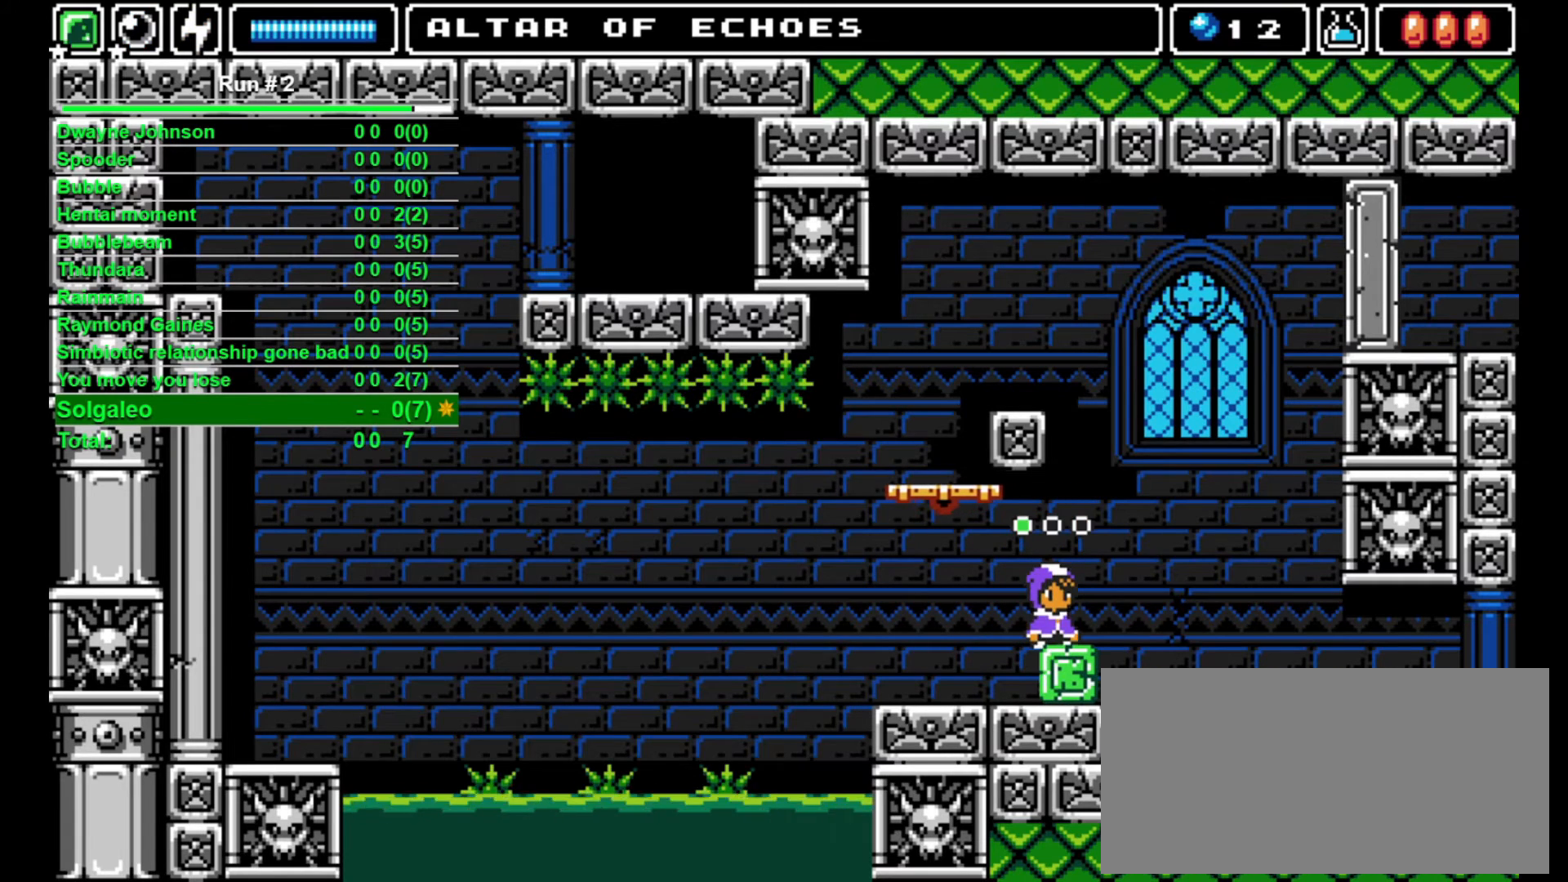
{"buttons": [], "events": []}
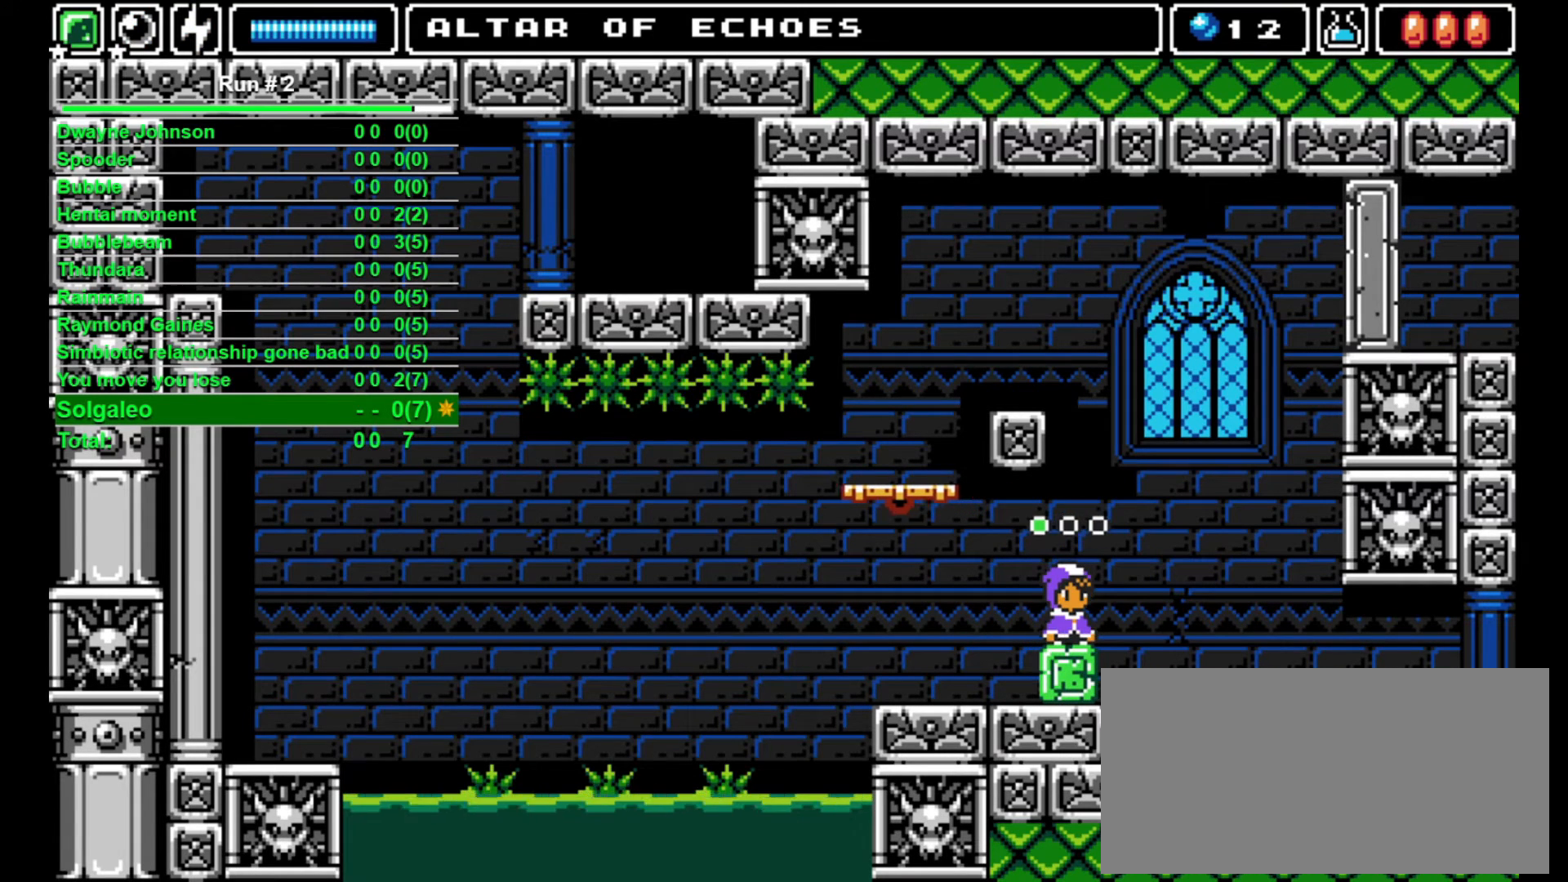
{"buttons": ["DPAD_RIGHT"], "events": [[100, "DPAD_UP", "down"], [167, "SQUARE", "down"], [200, "SQUARE", "up"], [367, "DPAD_UP", "up"], [500, "DPAD_RIGHT", "down"]]}
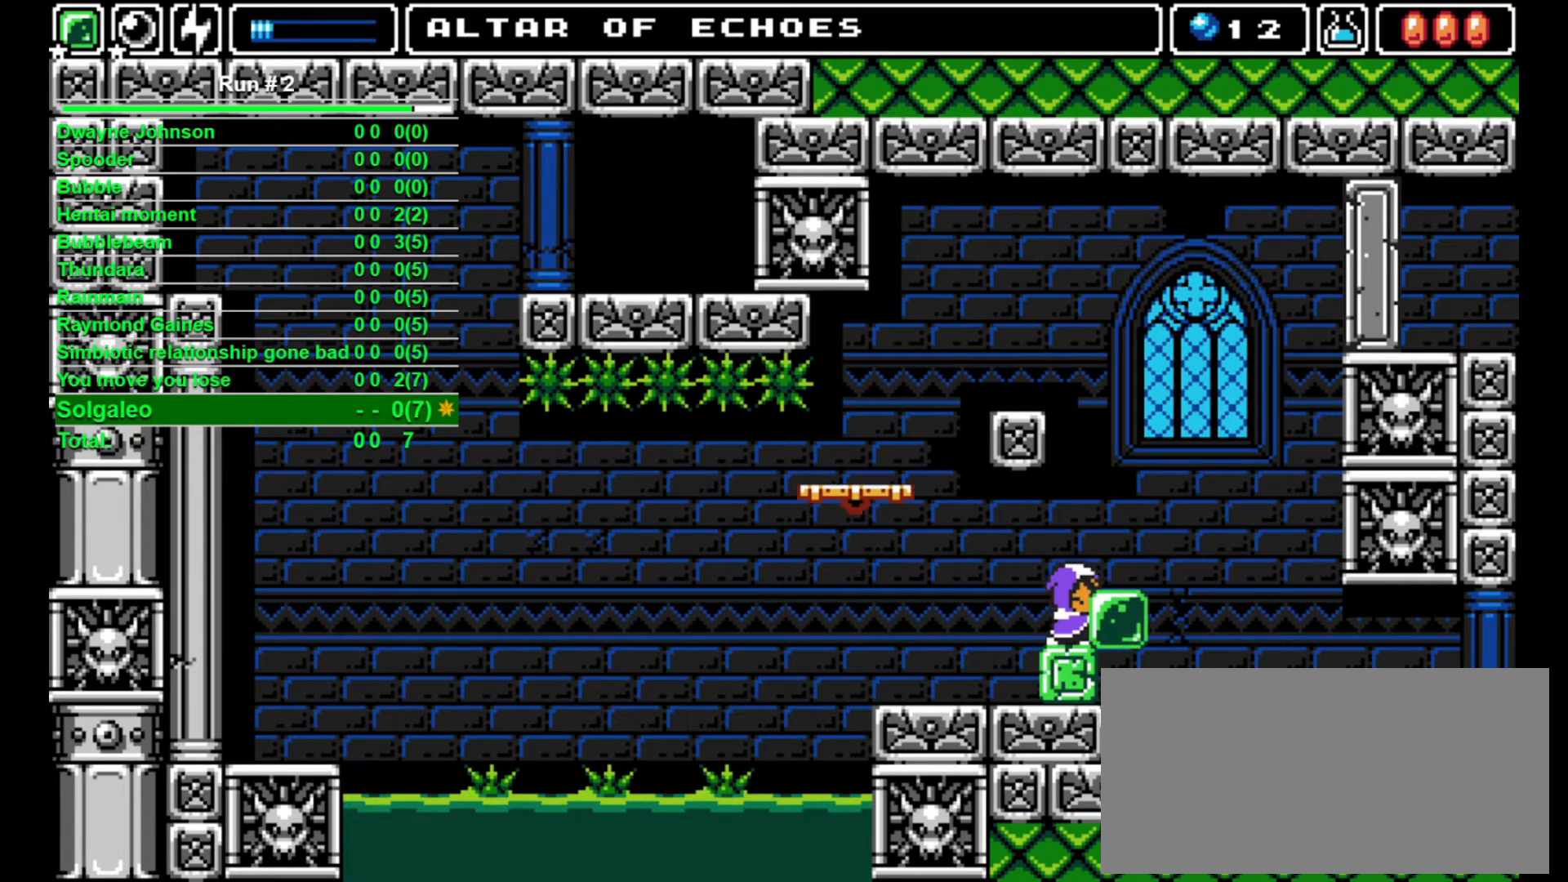
{"buttons": [], "events": [[200, "DPAD_RIGHT", "up"]]}
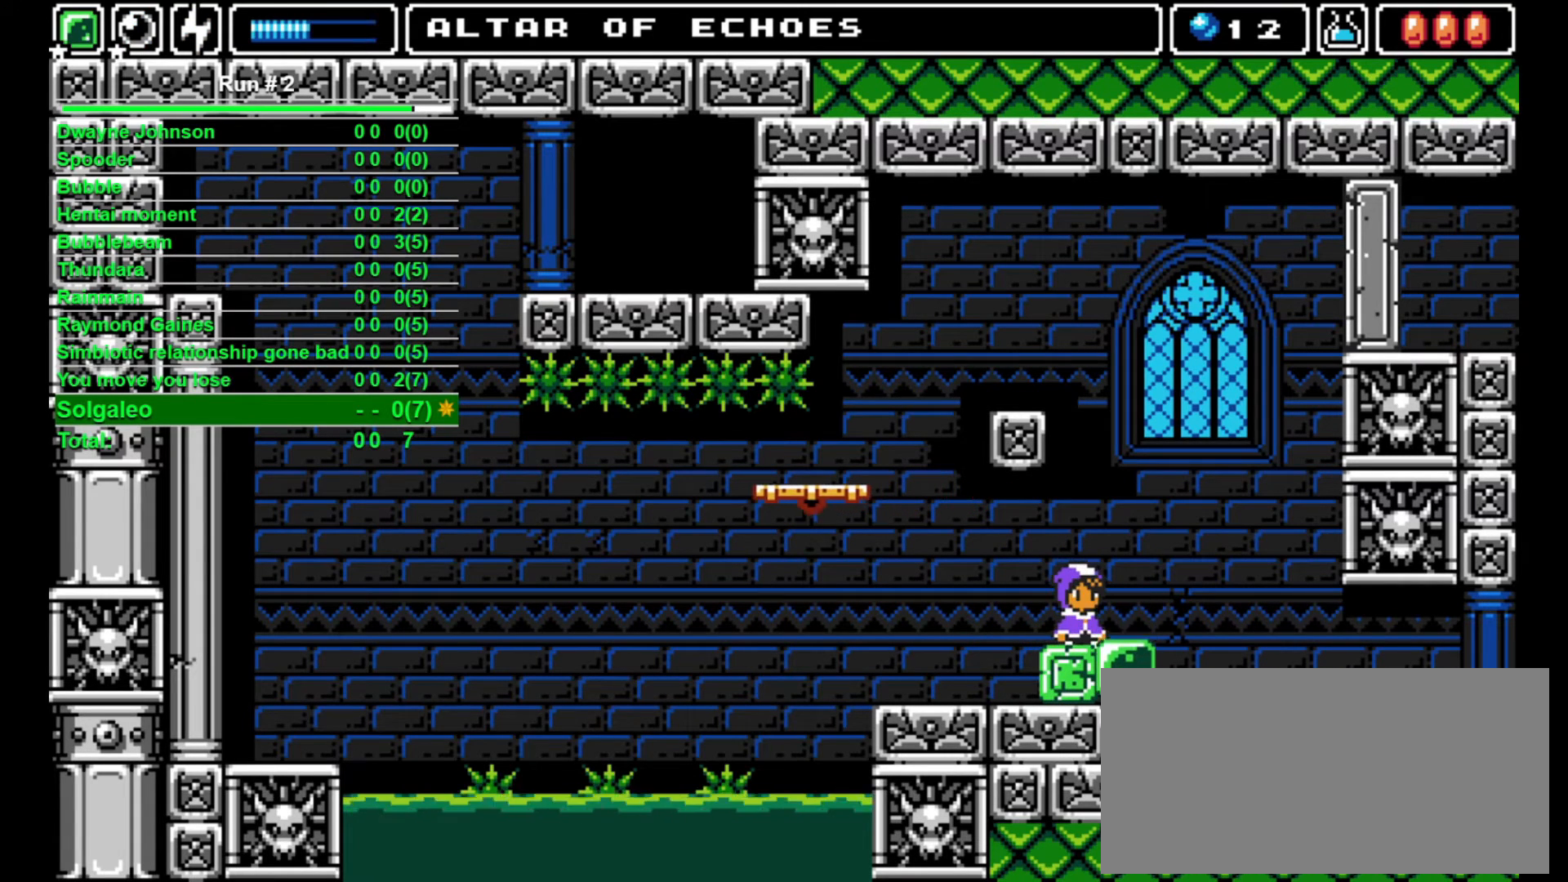
{"buttons": [], "events": []}
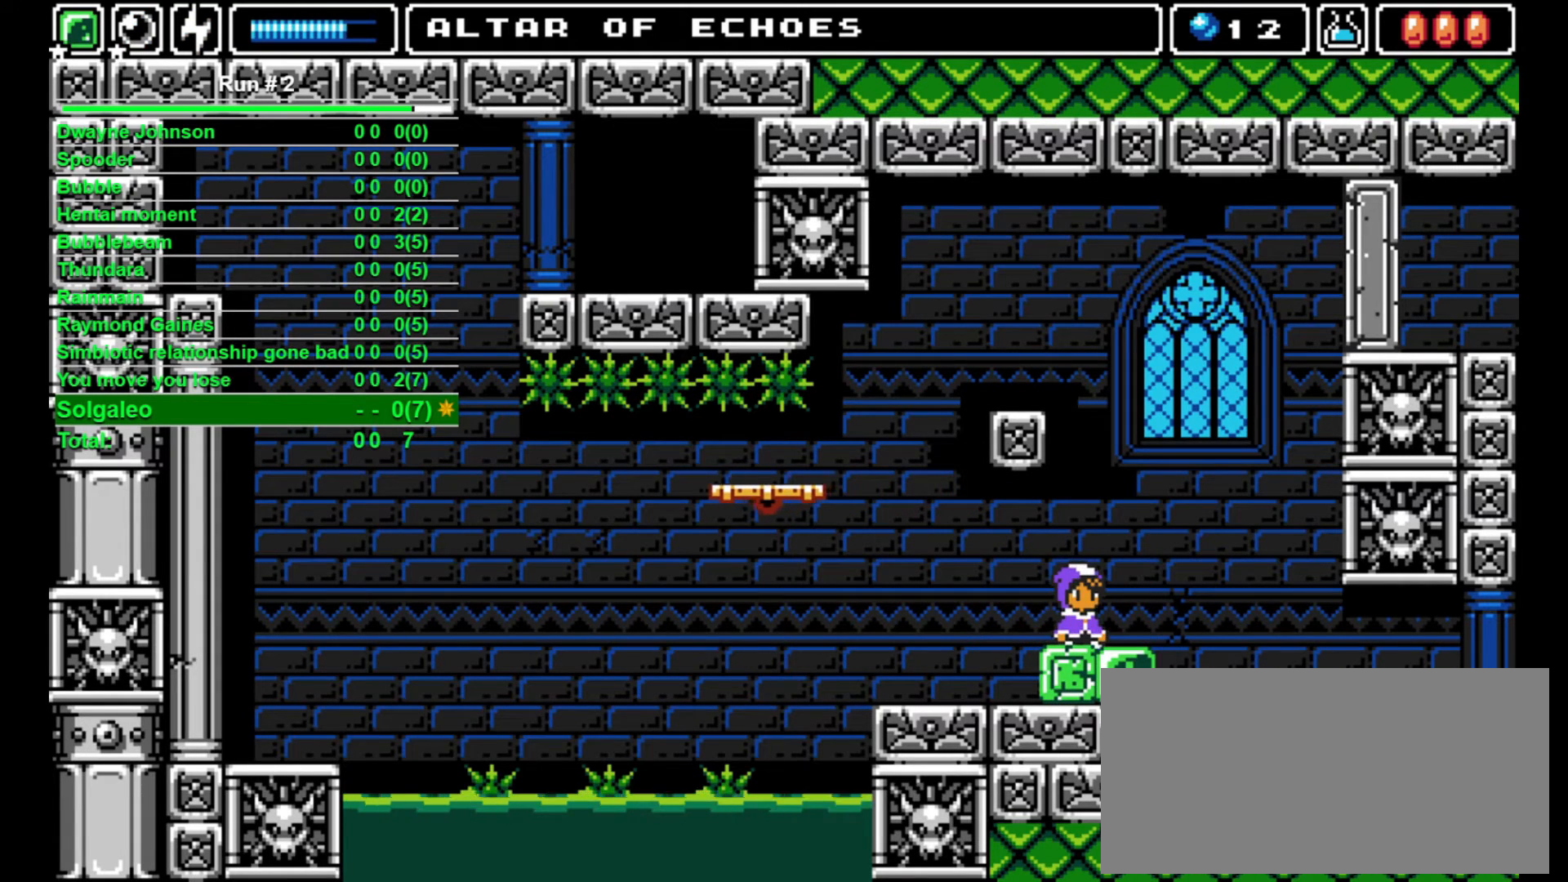
{"buttons": ["DPAD_RIGHT"], "events": [[33, "DPAD_LEFT", "down"], [300, "DPAD_LEFT", "up"], [433, "DPAD_RIGHT", "down"]]}
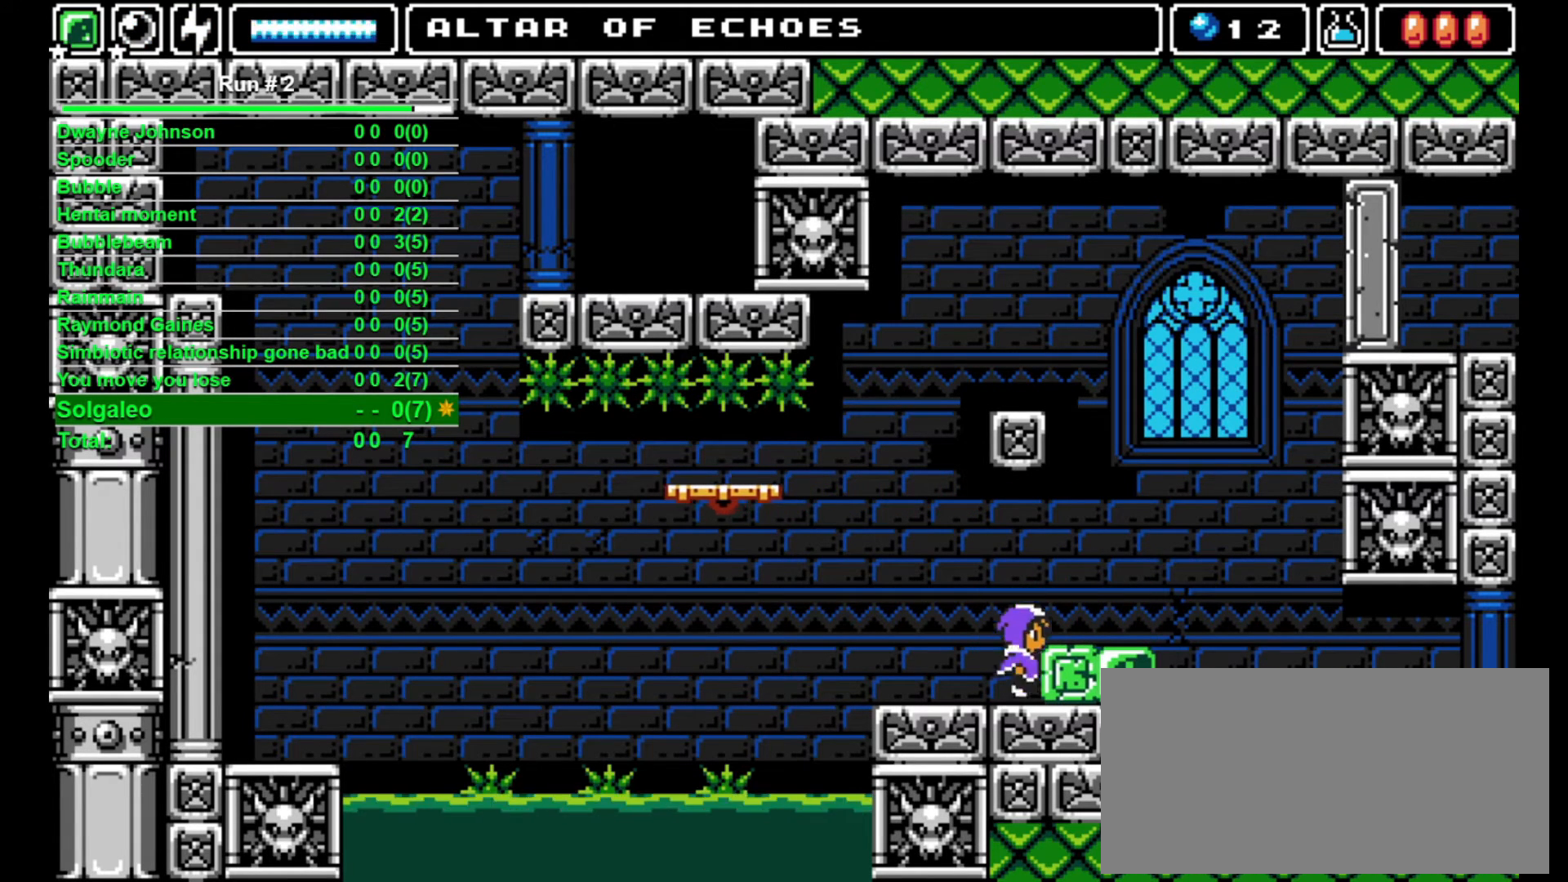
{"buttons": [], "events": [[333, "DPAD_RIGHT", "up"]]}
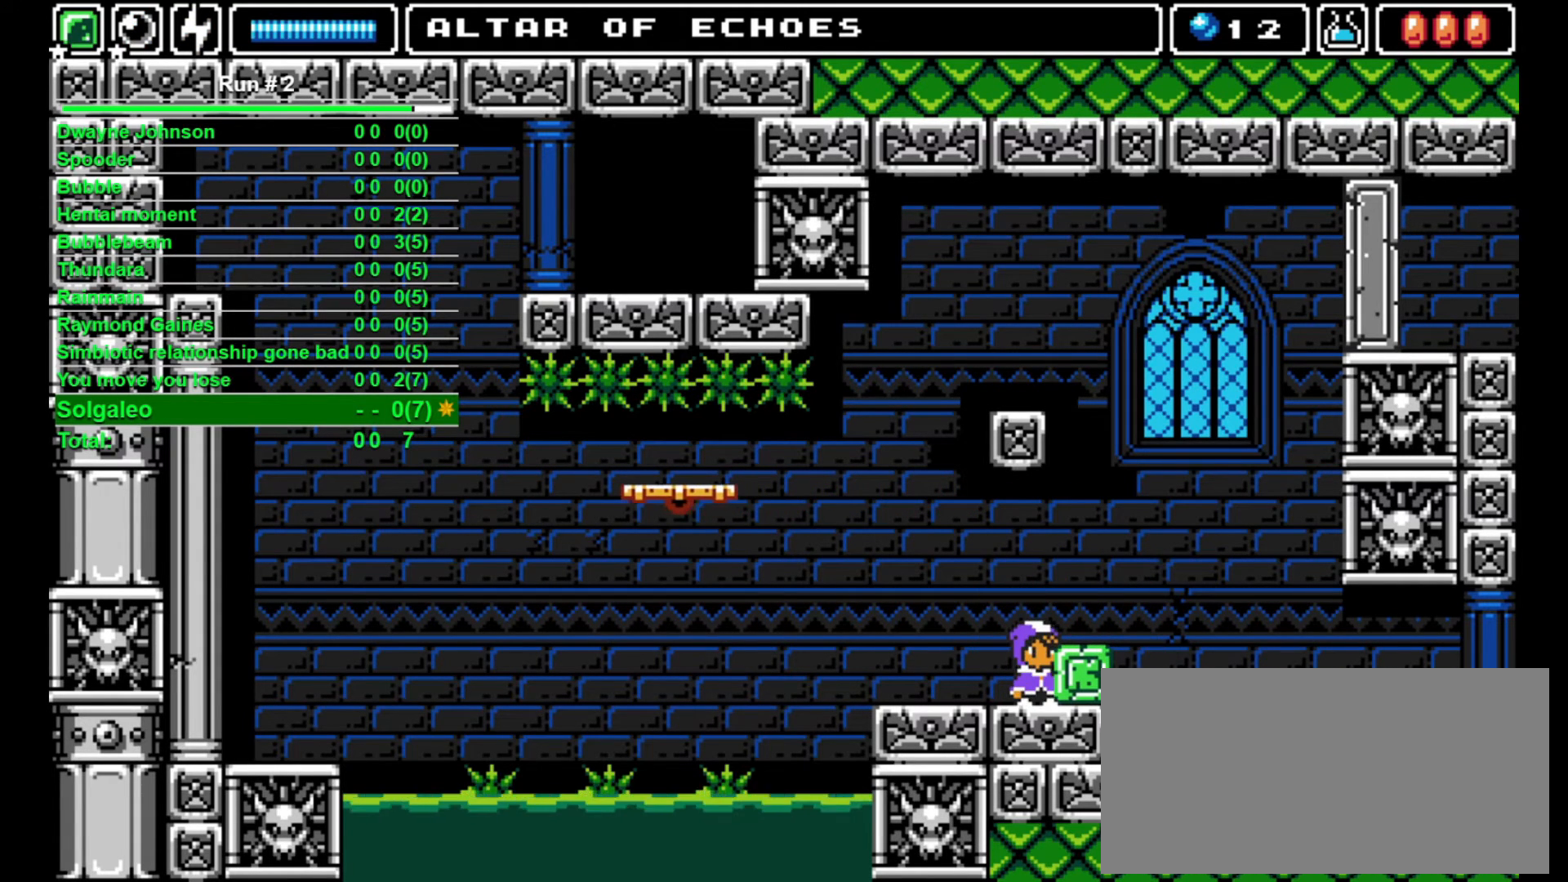
{"buttons": ["DPAD_RIGHT"], "events": [[433, "DPAD_RIGHT", "down"]]}
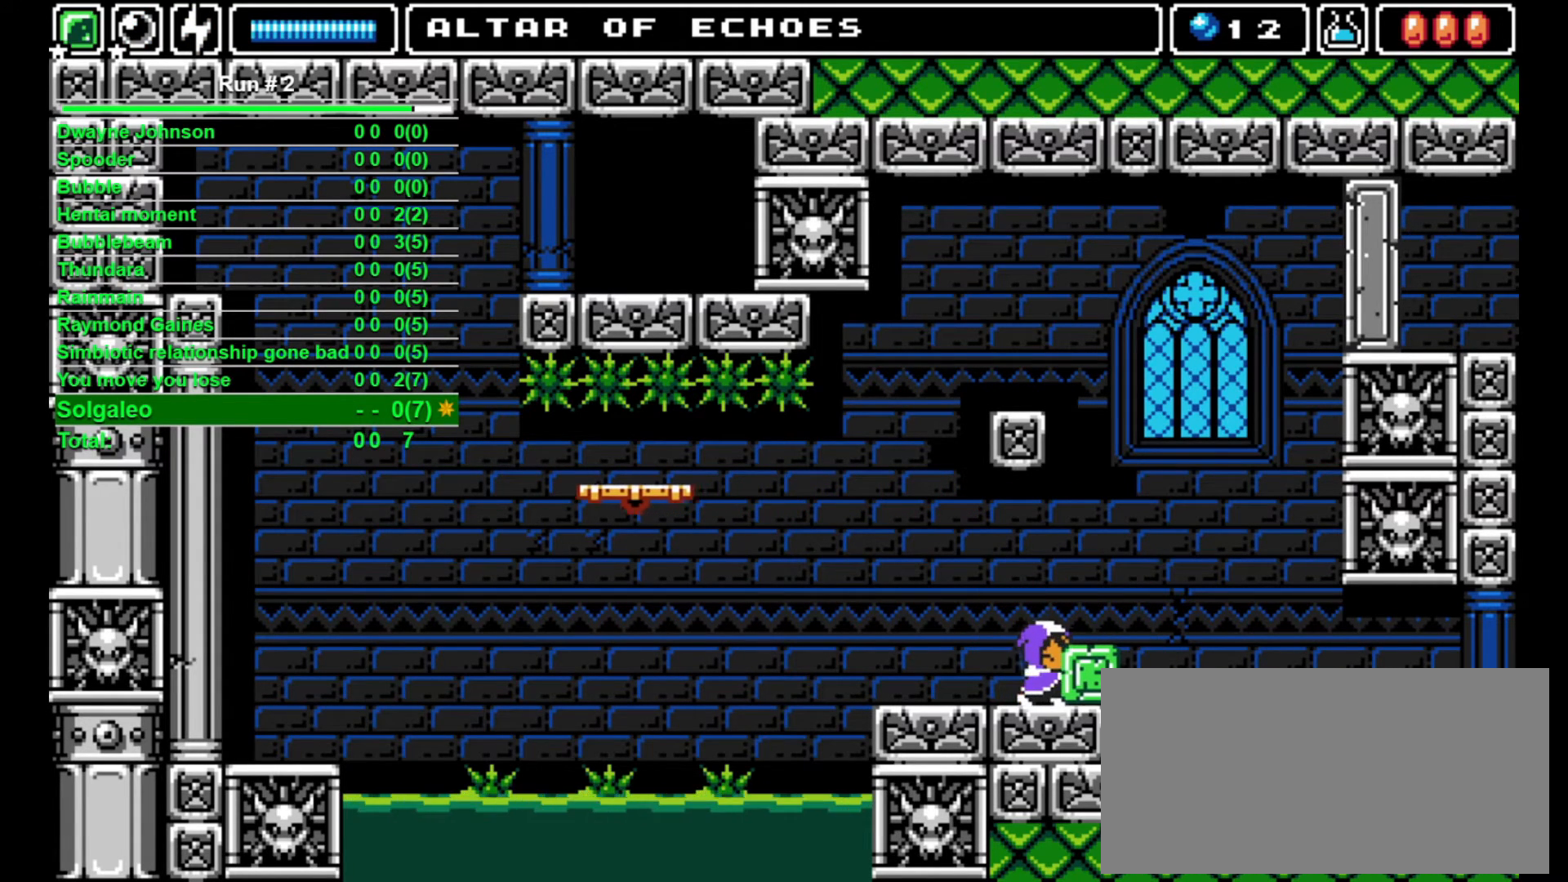
{"buttons": [], "events": [[333, "DPAD_RIGHT", "up"]]}
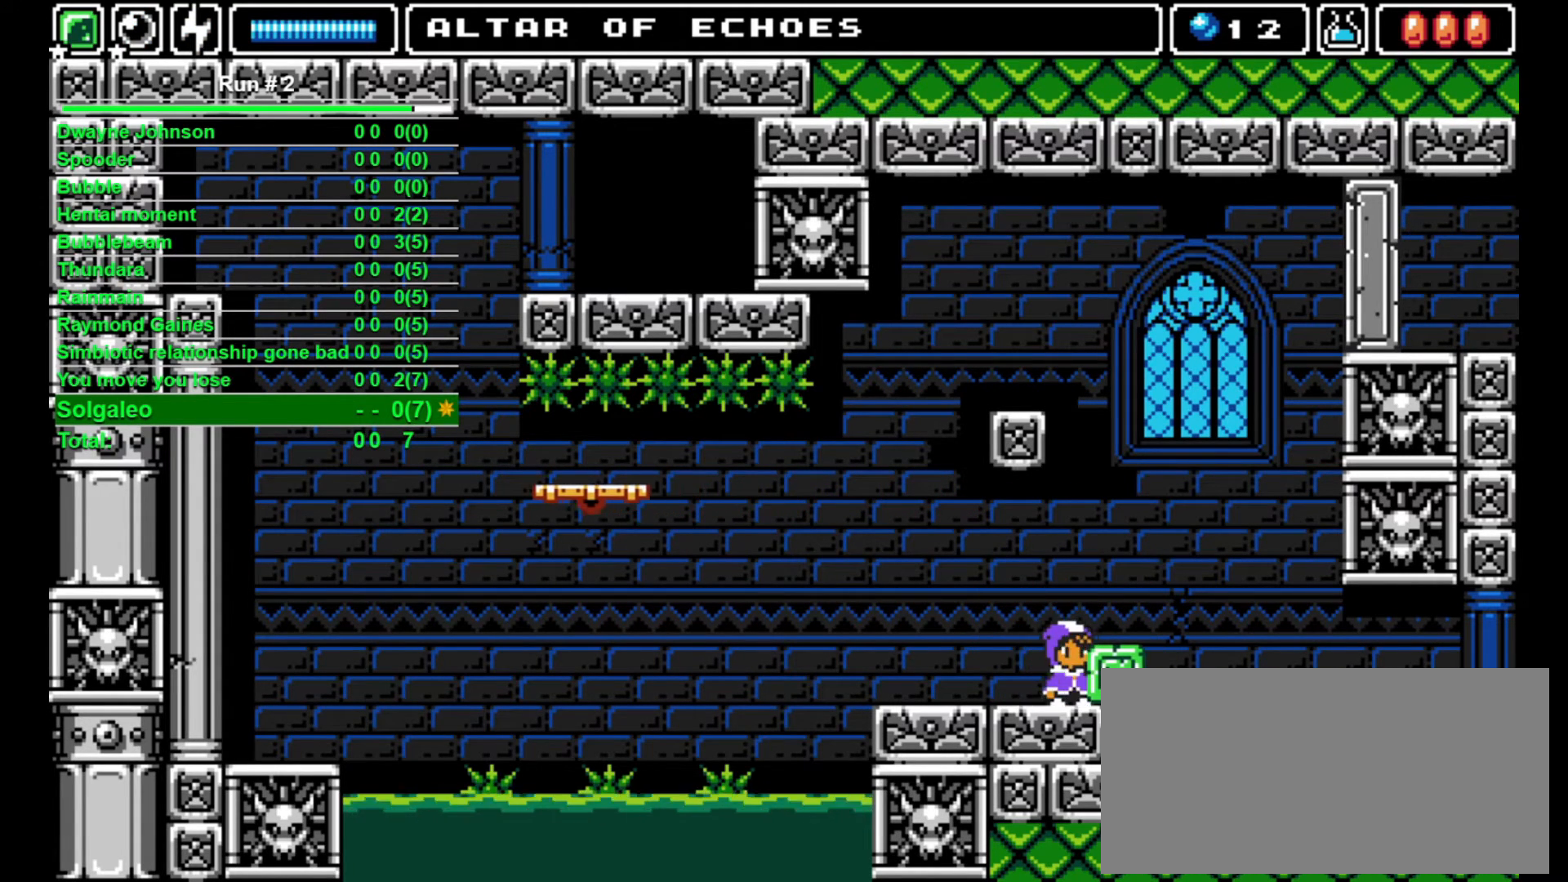
{"buttons": [], "events": [[67, "DPAD_RIGHT", "down"], [300, "DPAD_RIGHT", "up"]]}
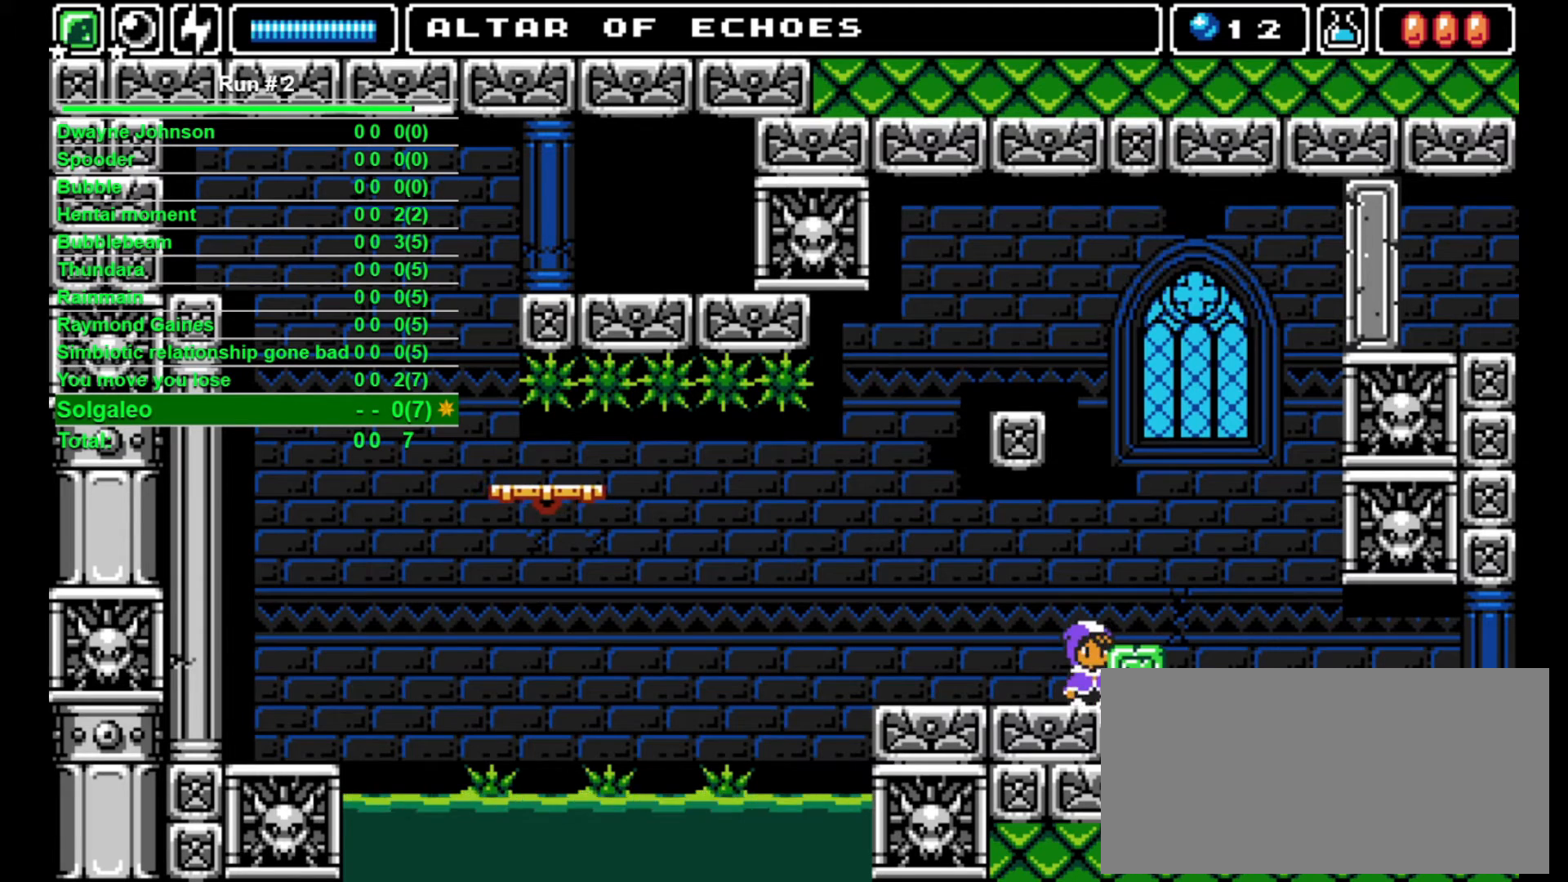
{"buttons": ["DPAD_RIGHT"], "events": [[233, "DPAD_RIGHT", "down"]]}